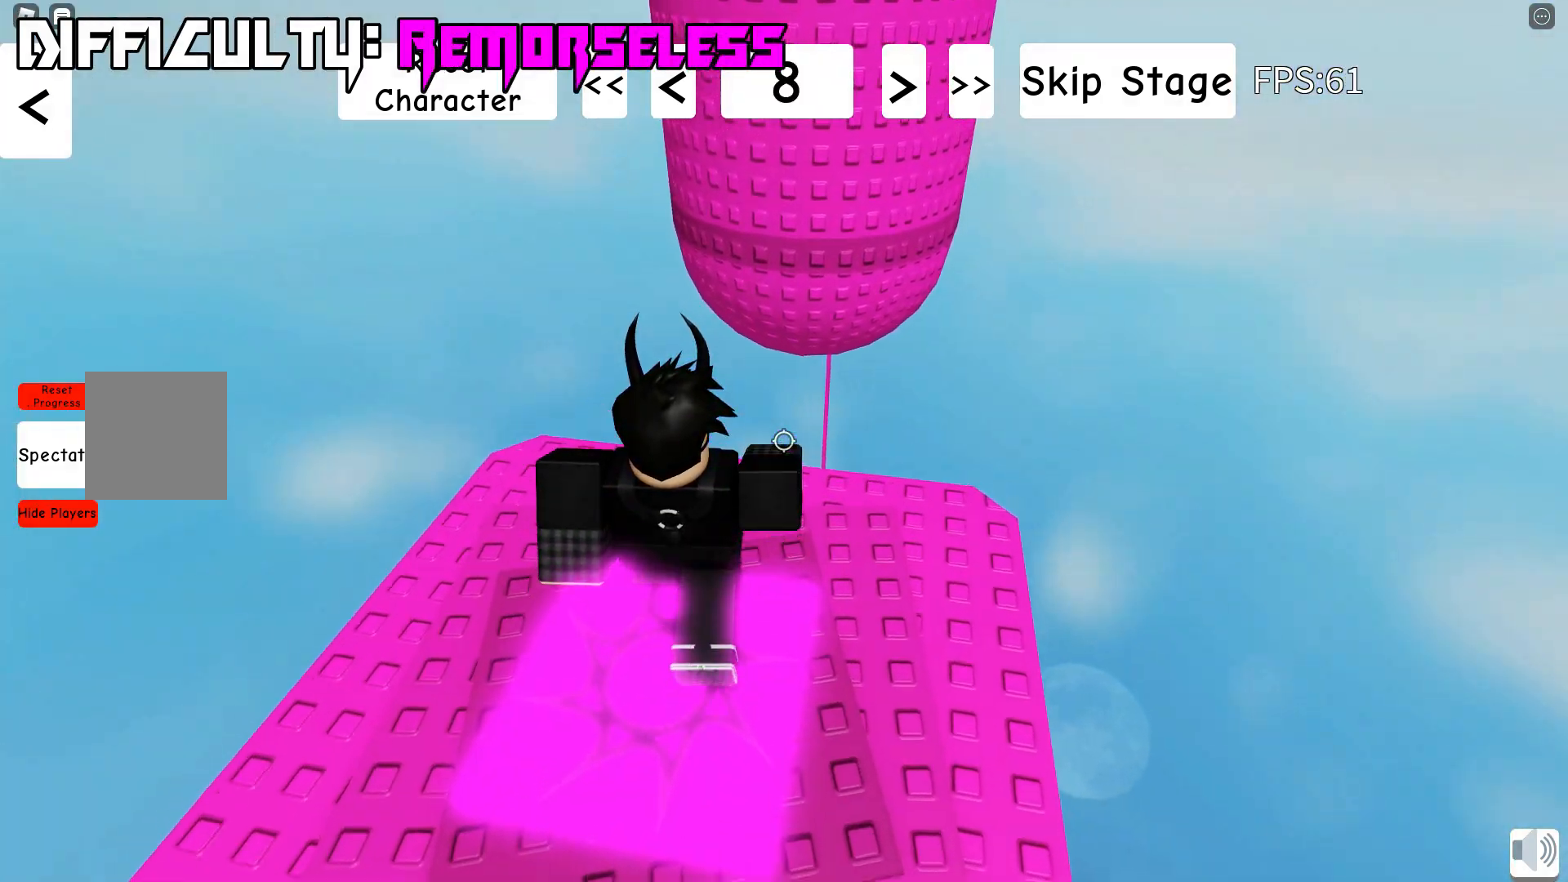
Gameplay with keyboard; each line is a JSON object with the keys held at the frame after it. "events" lists presses ("down") and releases ("up") of "a", "d", "s", "shift", "space" and "w" between this image and that frame as [ms after this image, input, new state], when the widget could be followed in between. No other keys are recorded. Mouse input is not recorded.
{"keys": ["d", "w"], "events": [[417, "d", "down"], [417, "space", "down"], [450, "space", "up"]]}
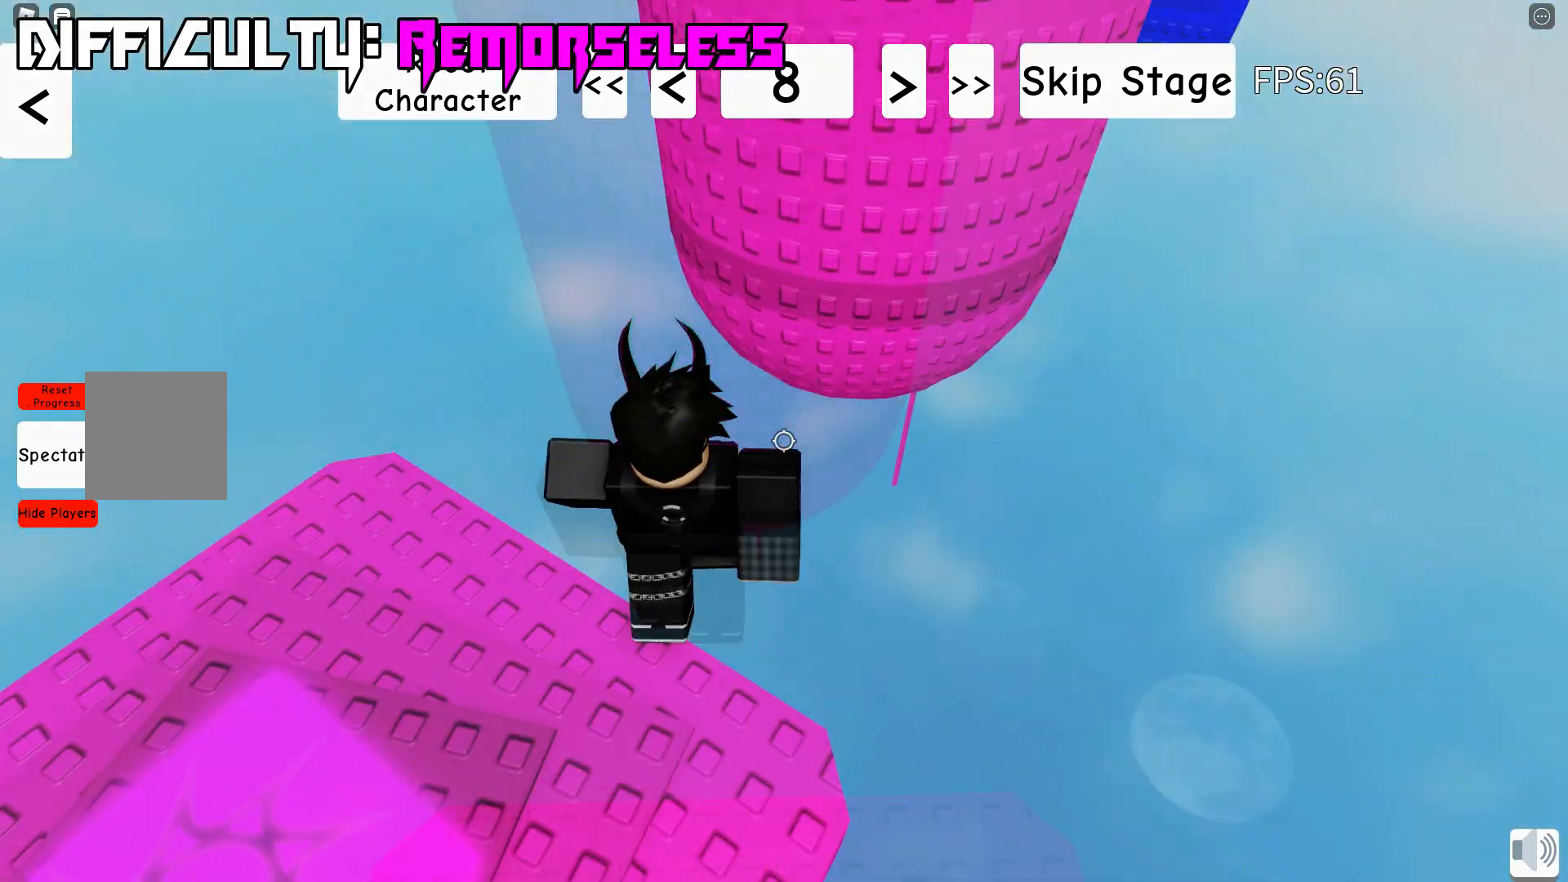
{"keys": ["d", "space", "w"], "events": [[33, "space", "down"]]}
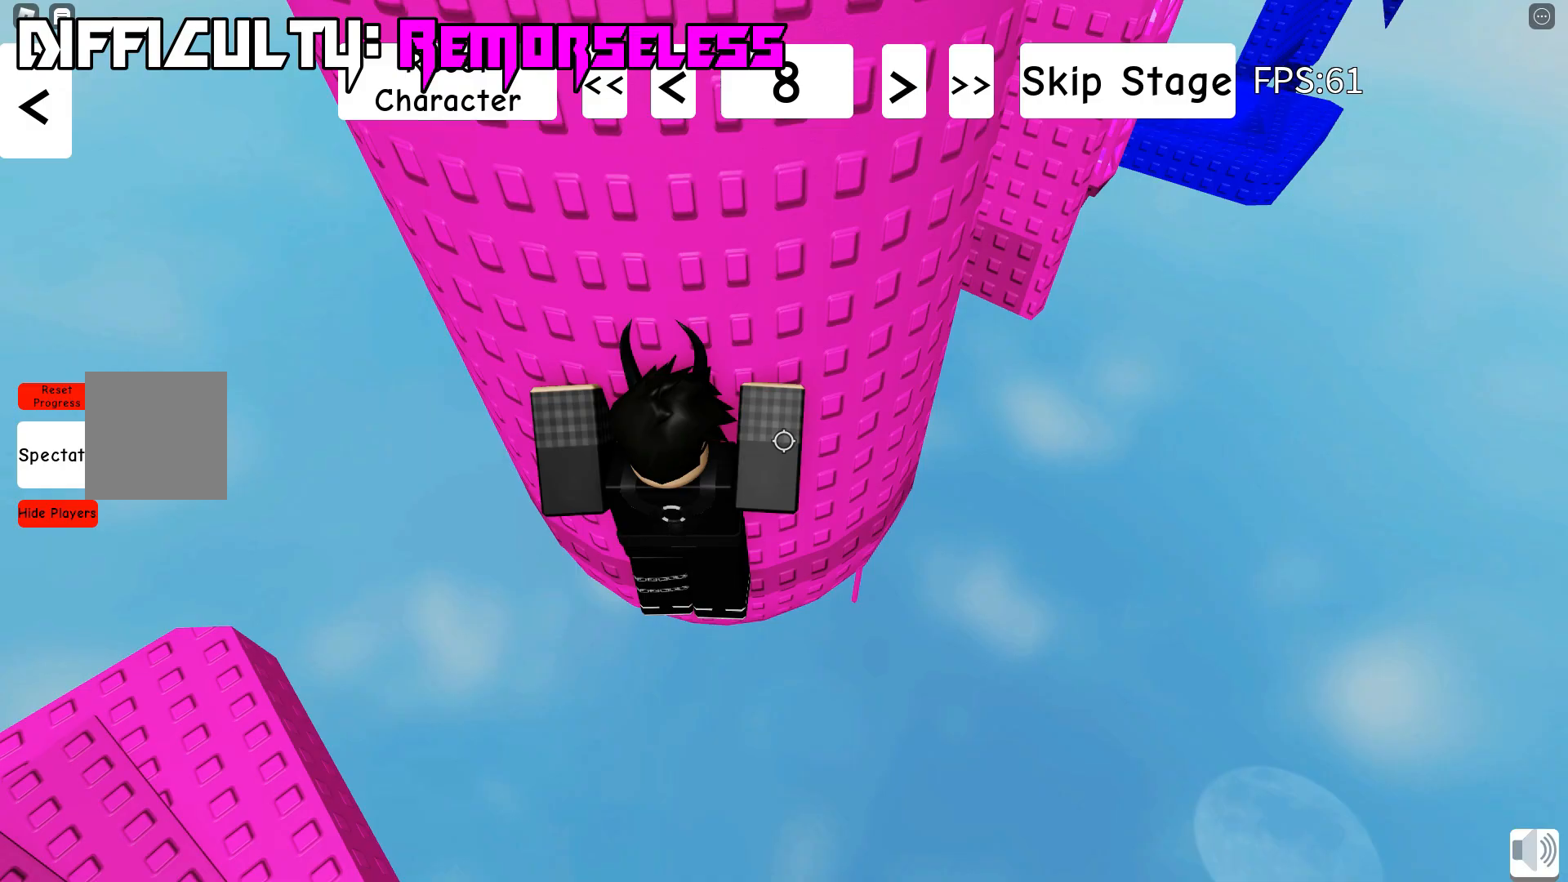
{"keys": ["d", "space"], "events": [[250, "w", "up"]]}
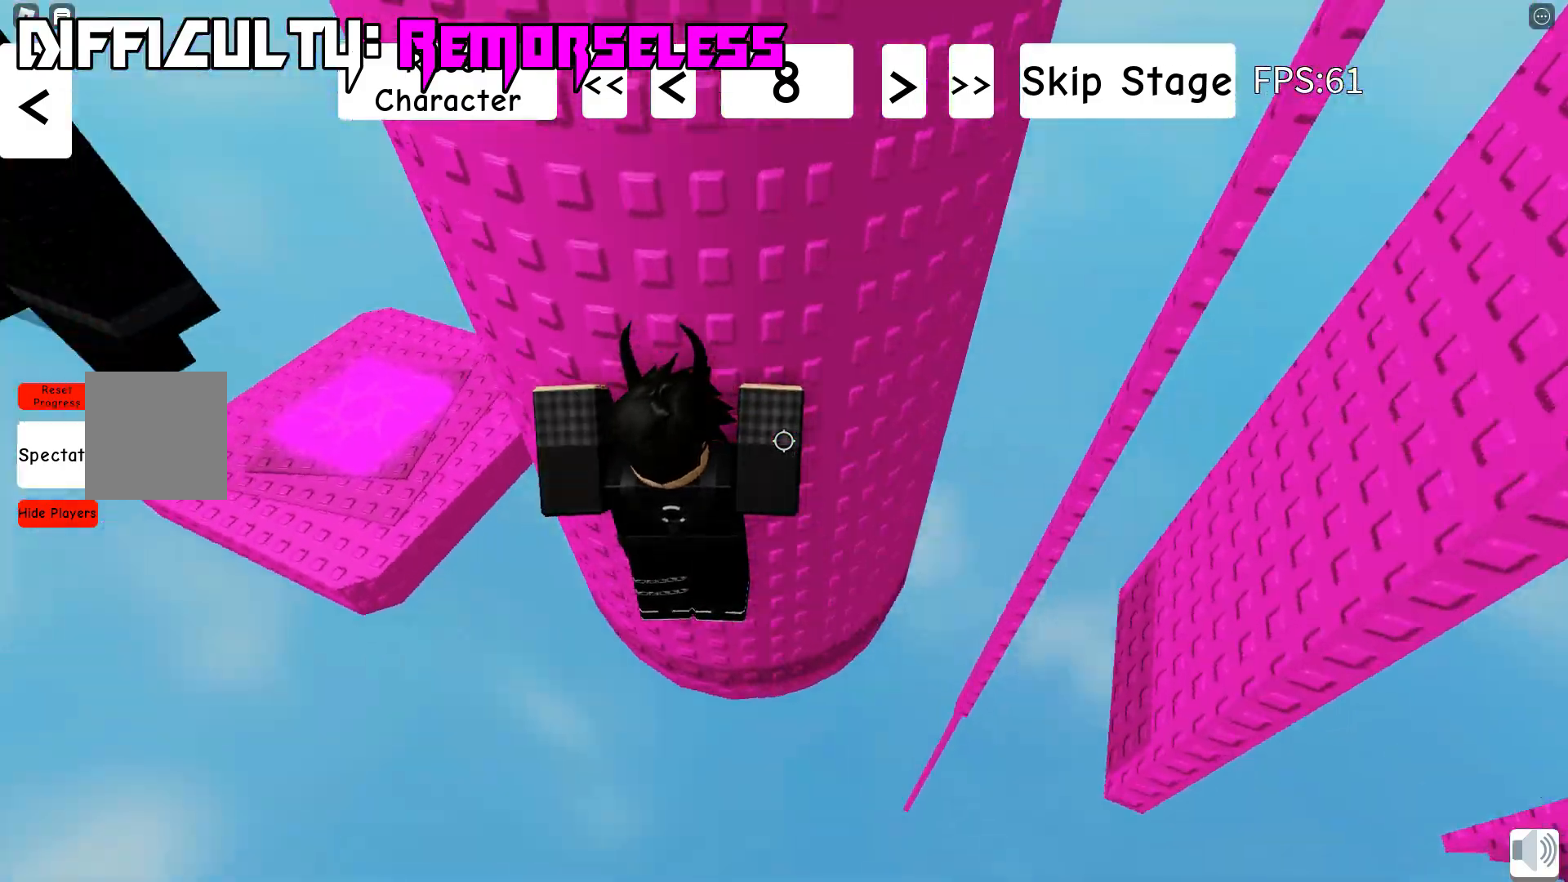
{"keys": ["space", "w"], "events": [[50, "w", "down"], [350, "d", "up"]]}
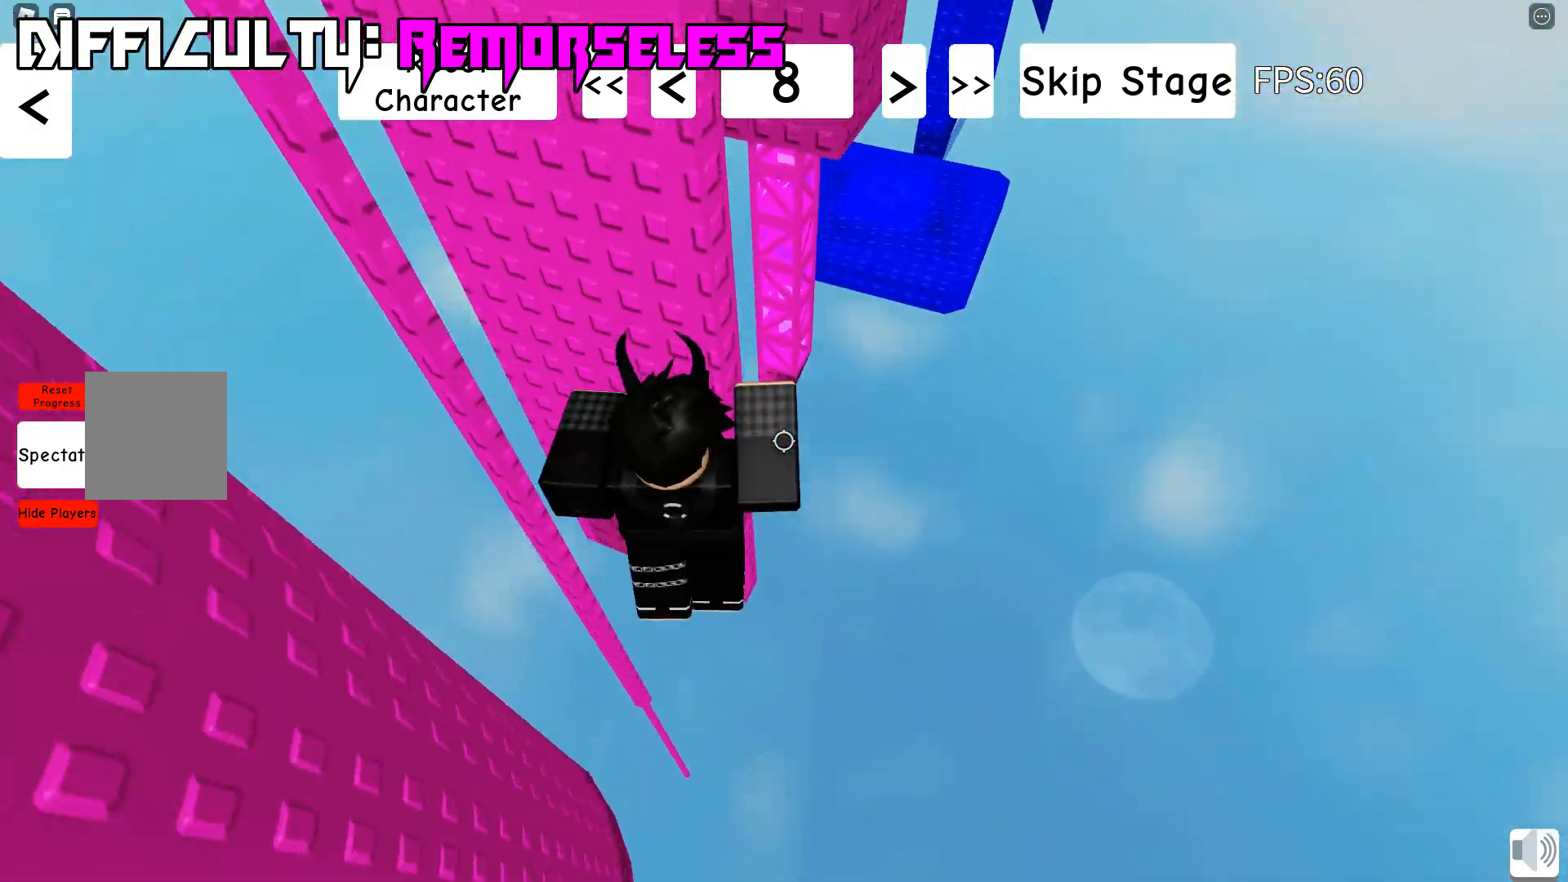
{"keys": ["d", "space", "w"], "events": [[283, "d", "down"]]}
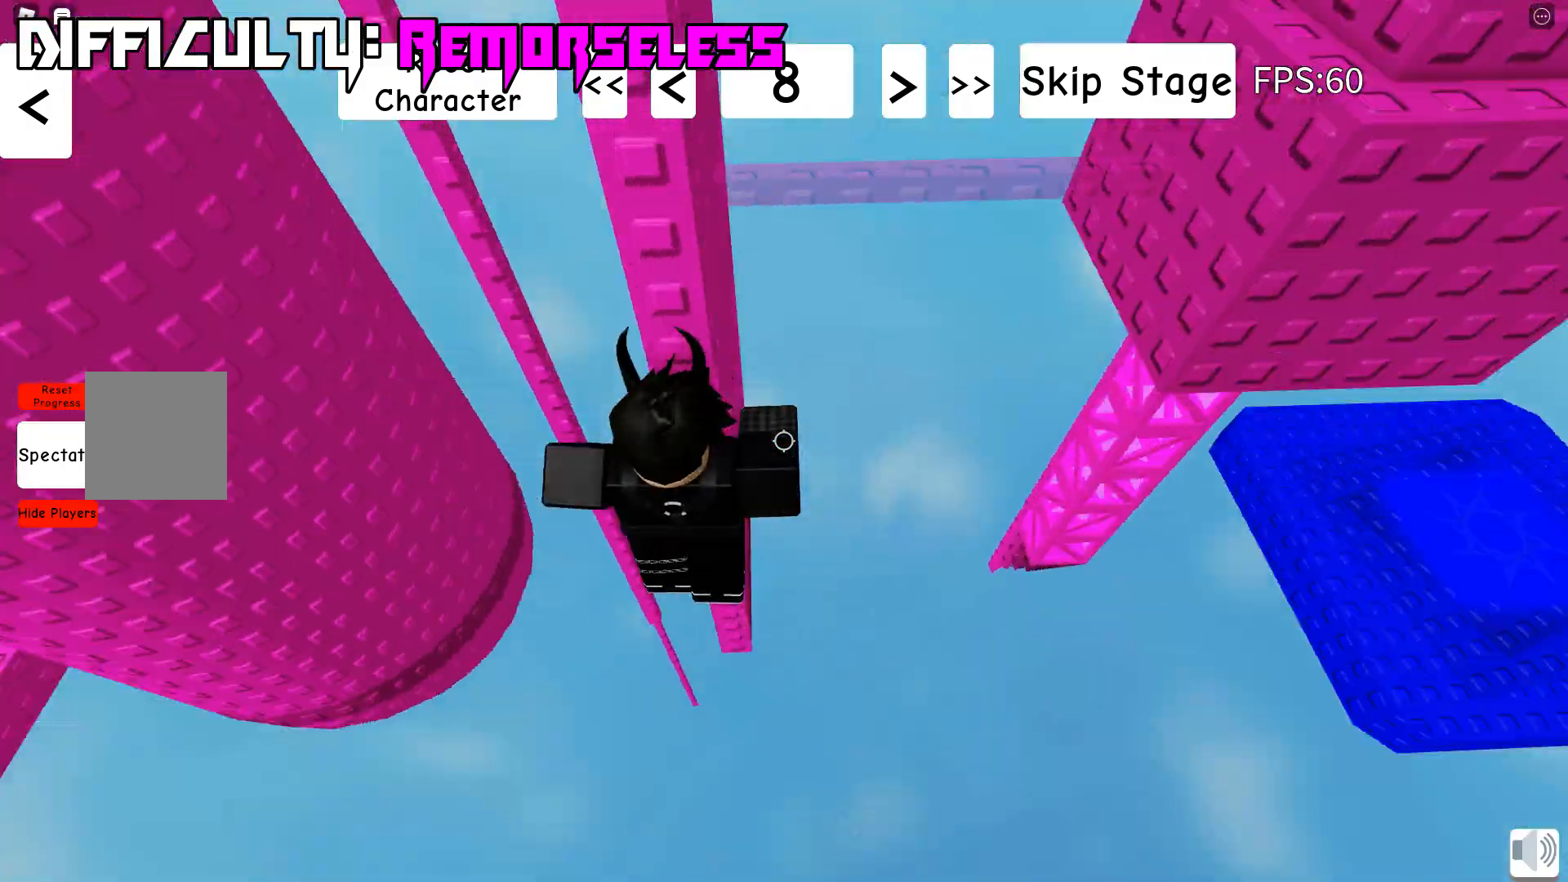
{"keys": ["d", "space", "w"], "events": [[100, "w", "up"], [233, "w", "down"]]}
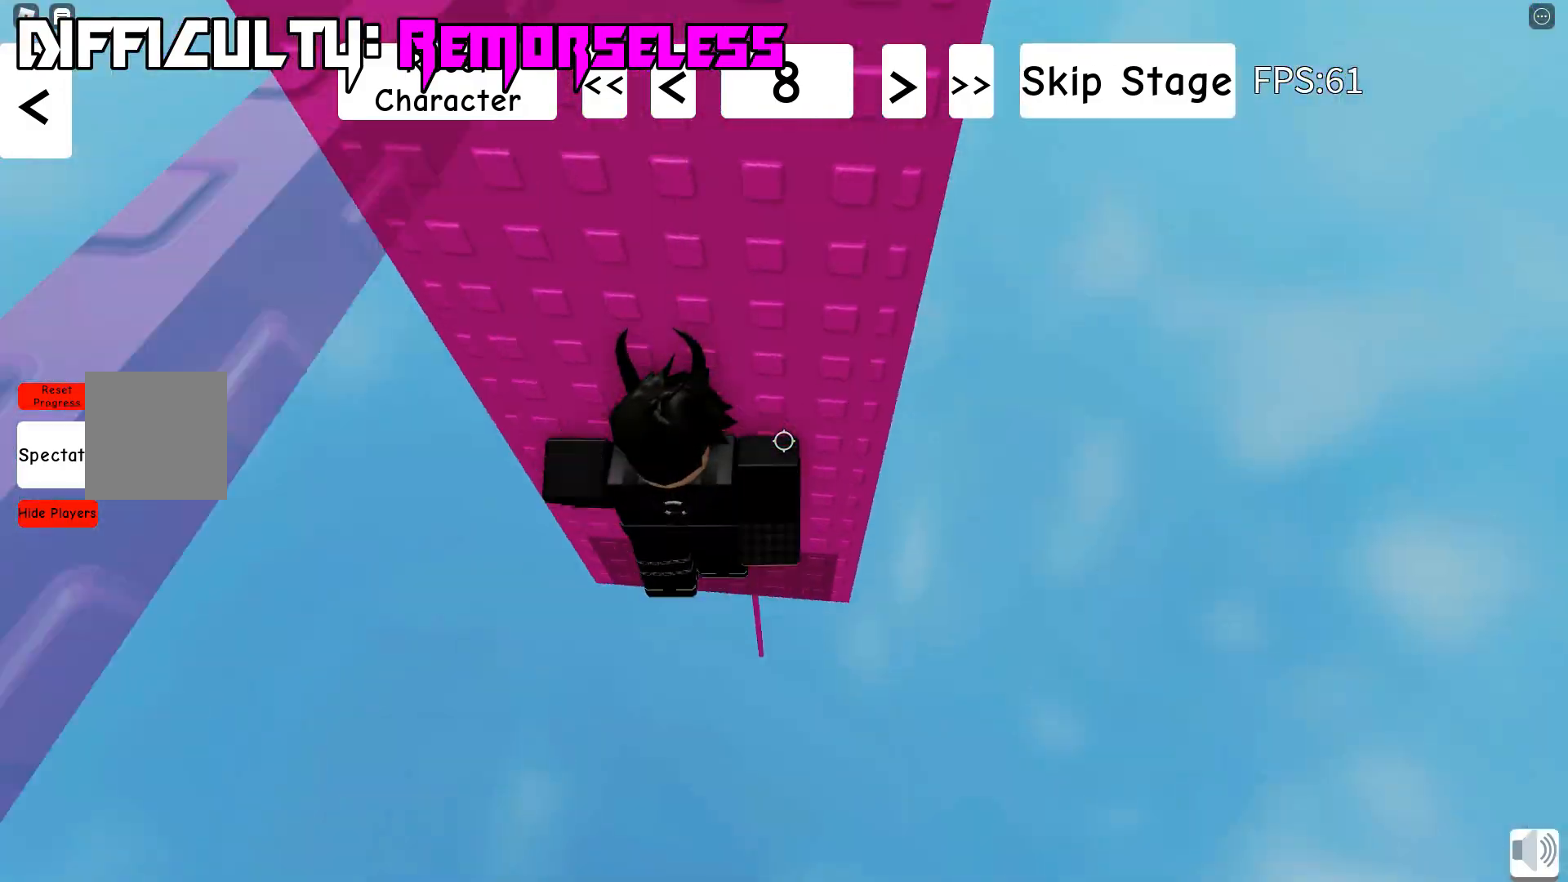
{"keys": ["space"], "events": [[83, "d", "up"], [167, "w", "up"], [200, "shift", "down"], [333, "shift", "up"]]}
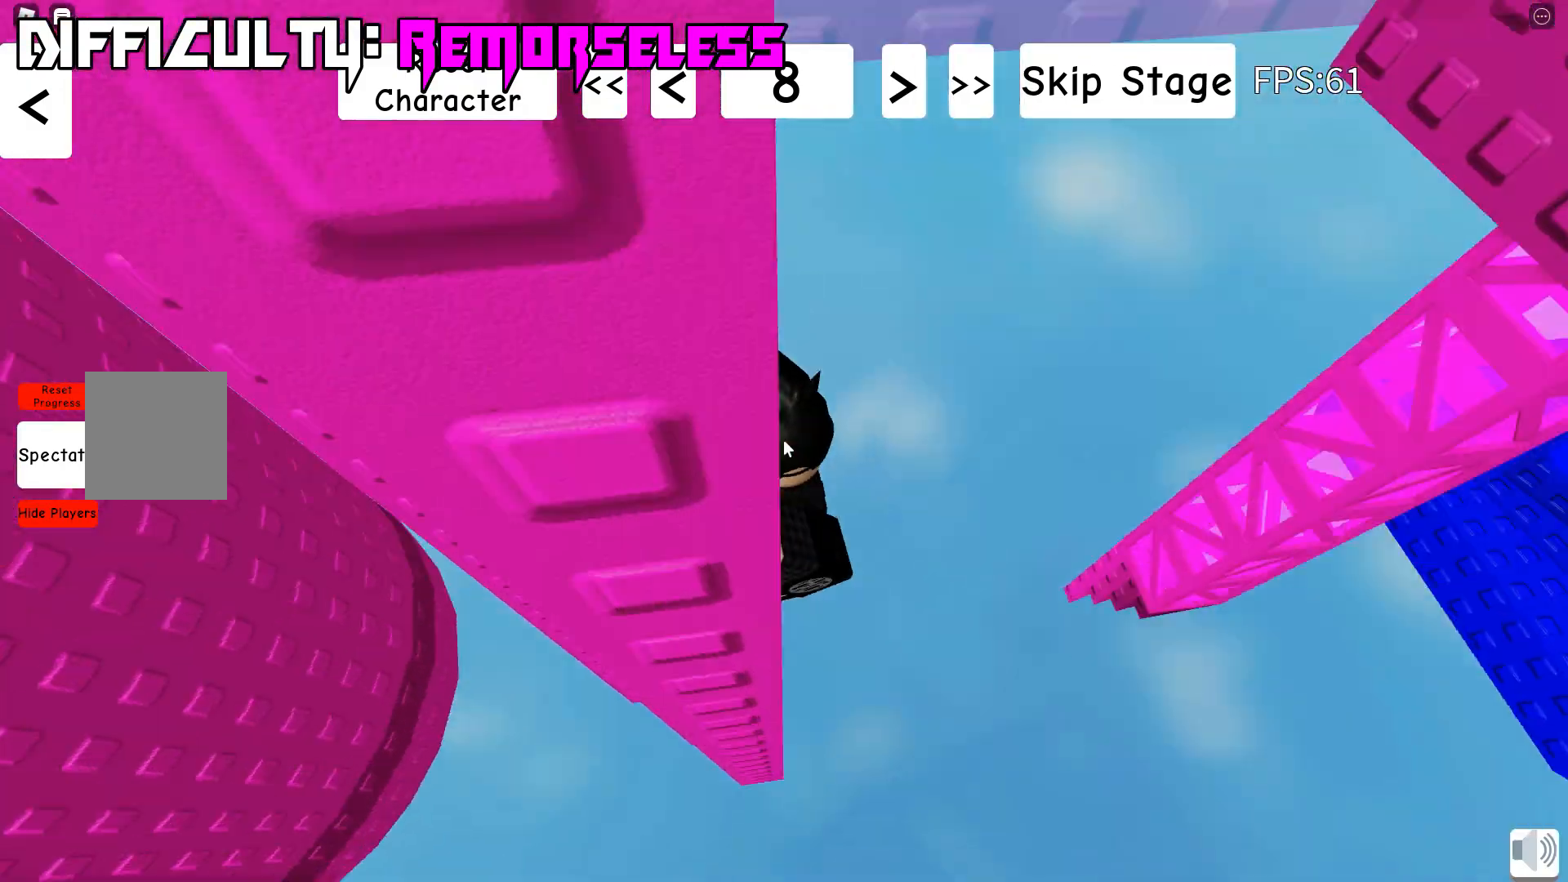
{"keys": ["w"], "events": [[17, "d", "down"], [33, "shift", "down"], [183, "shift", "up"], [183, "space", "up"], [200, "w", "down"], [300, "d", "up"], [350, "w", "up"], [383, "w", "down"]]}
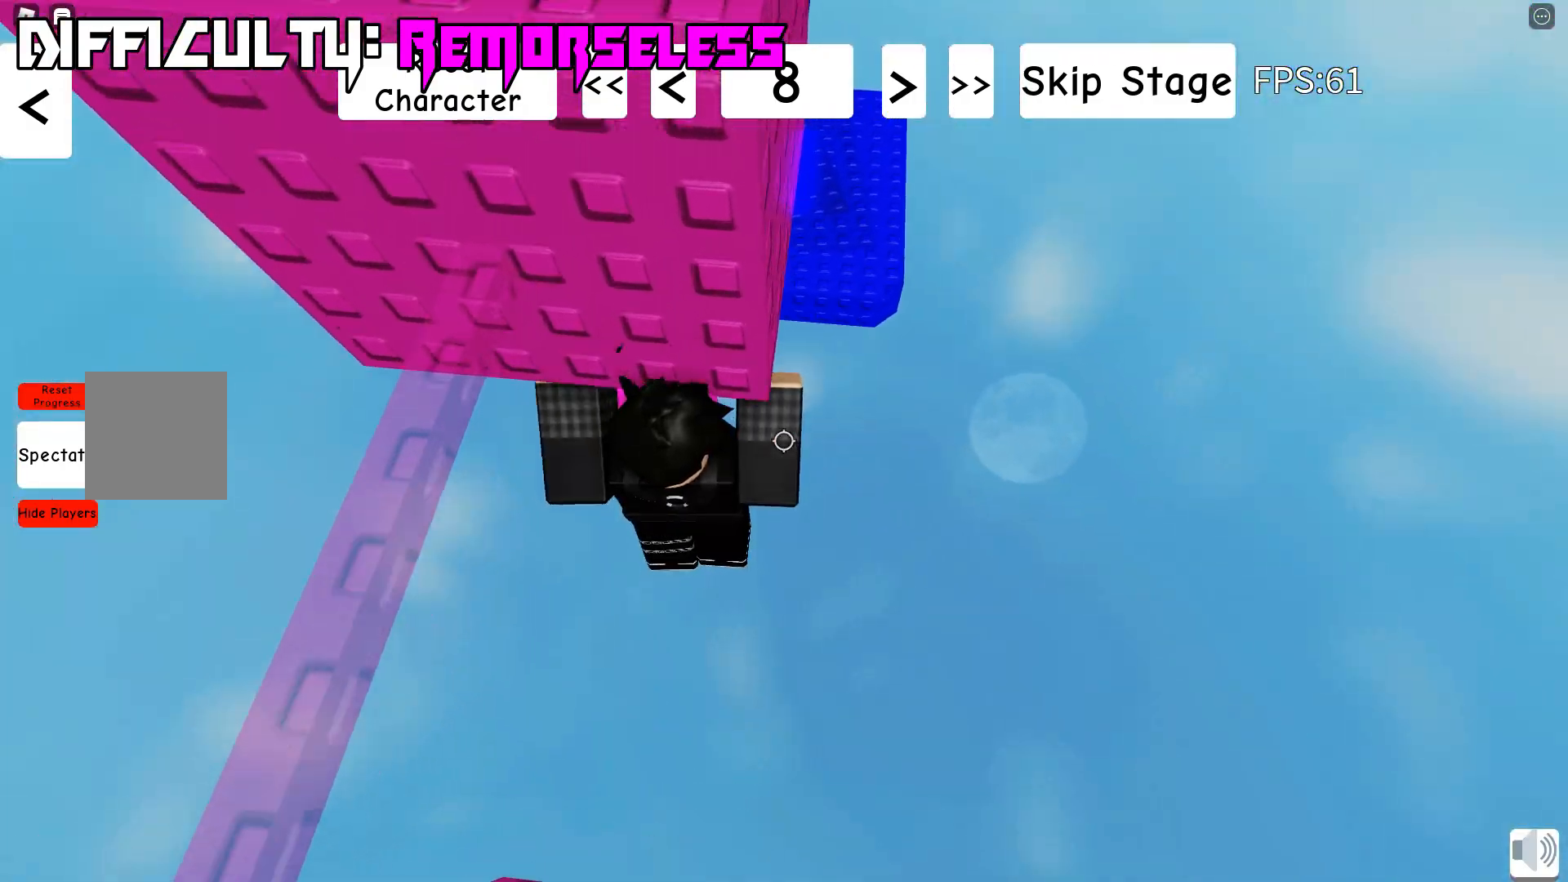
{"keys": ["d"], "events": [[333, "d", "down"], [417, "w", "up"]]}
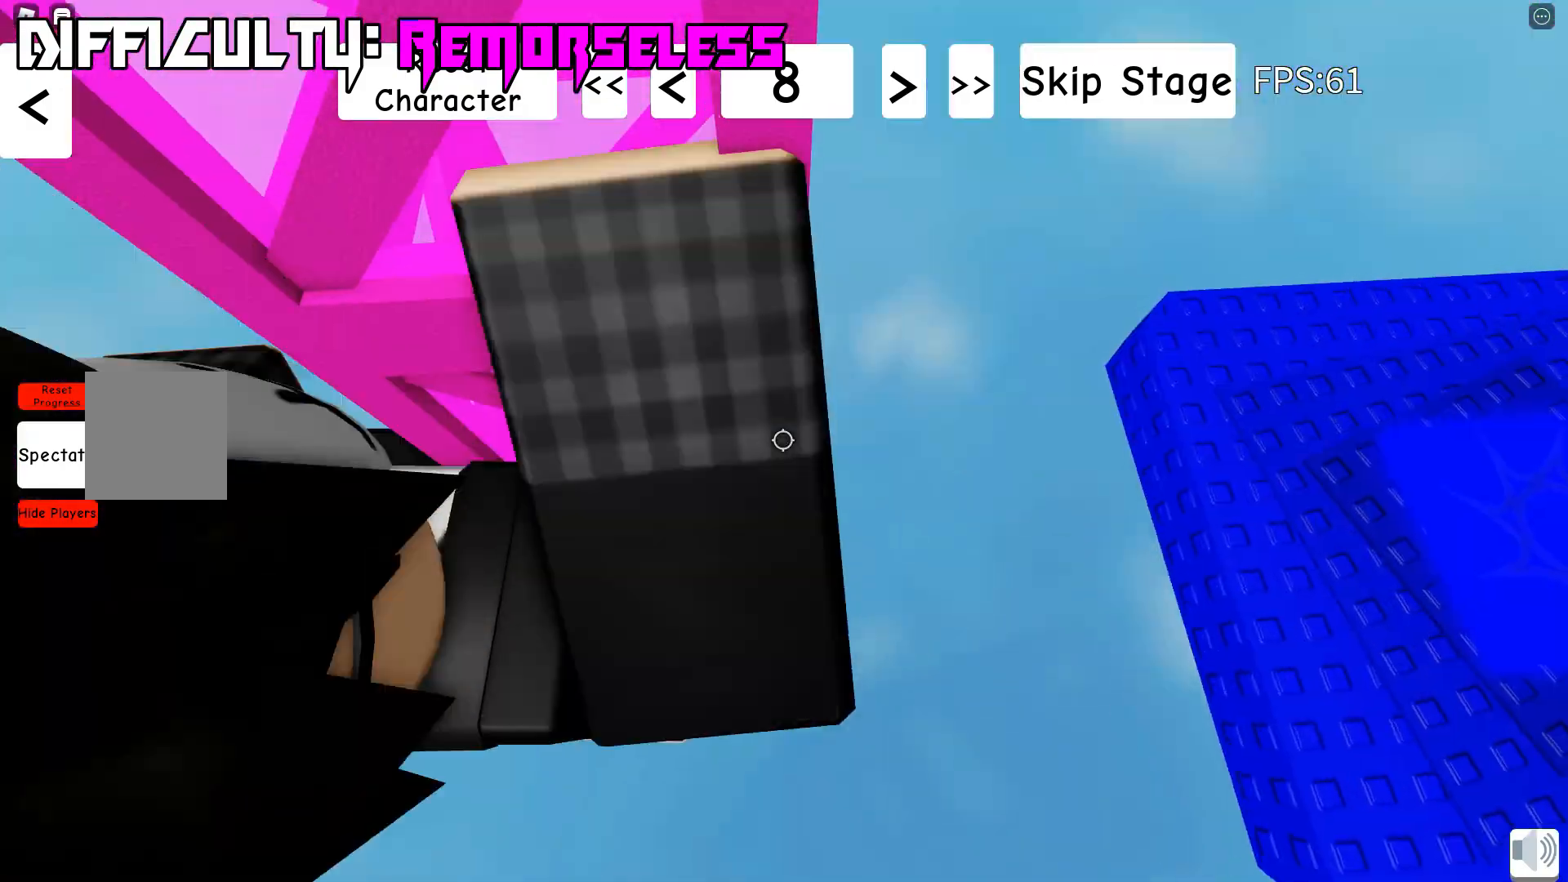
{"keys": ["d"], "events": []}
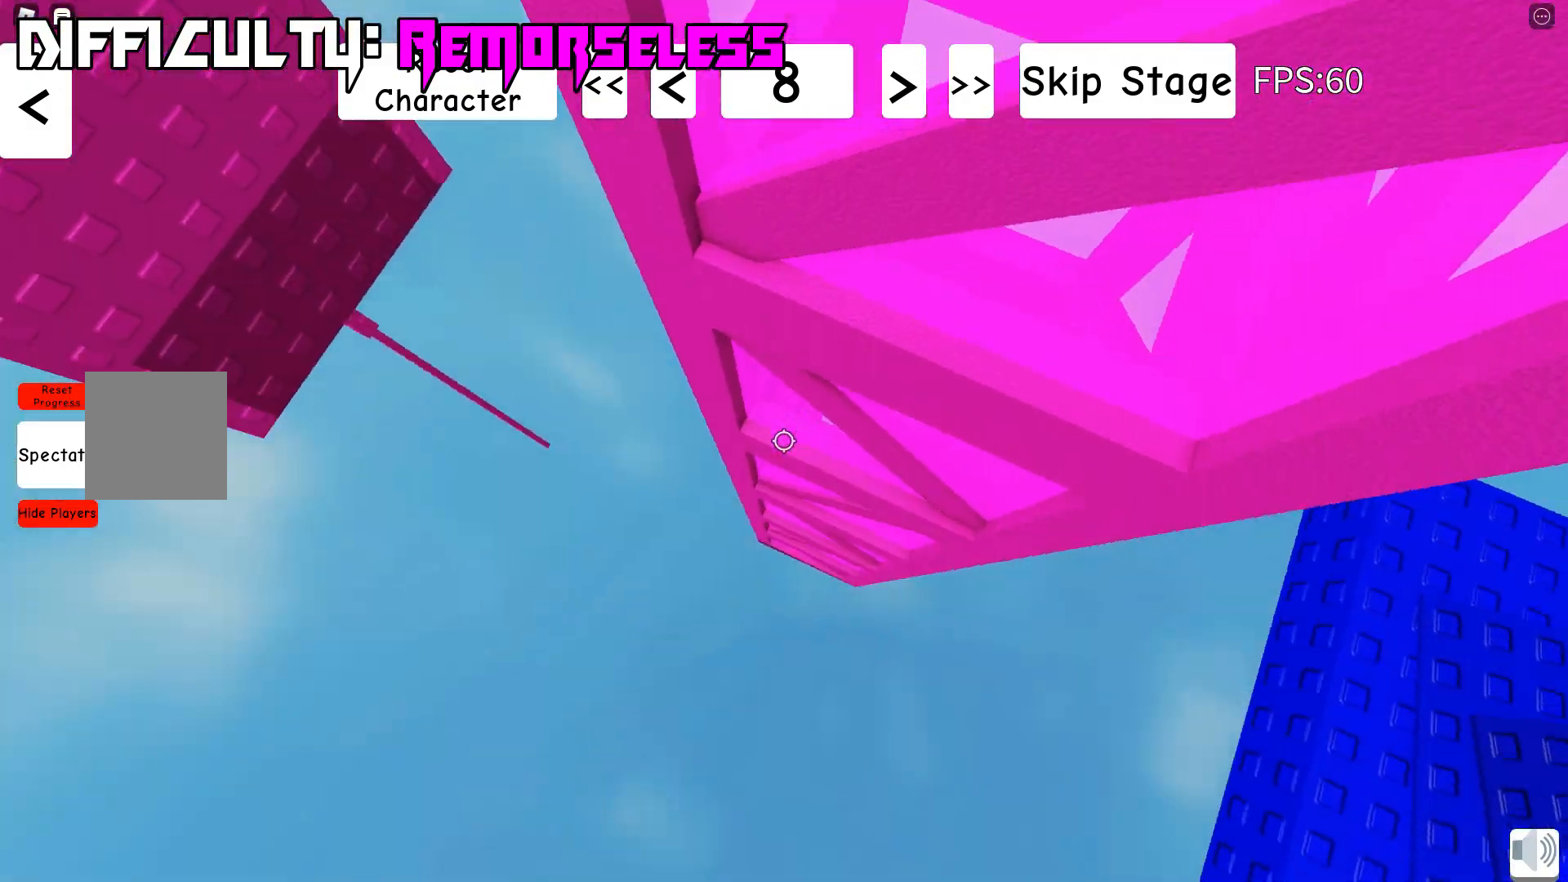
{"keys": ["d"], "events": []}
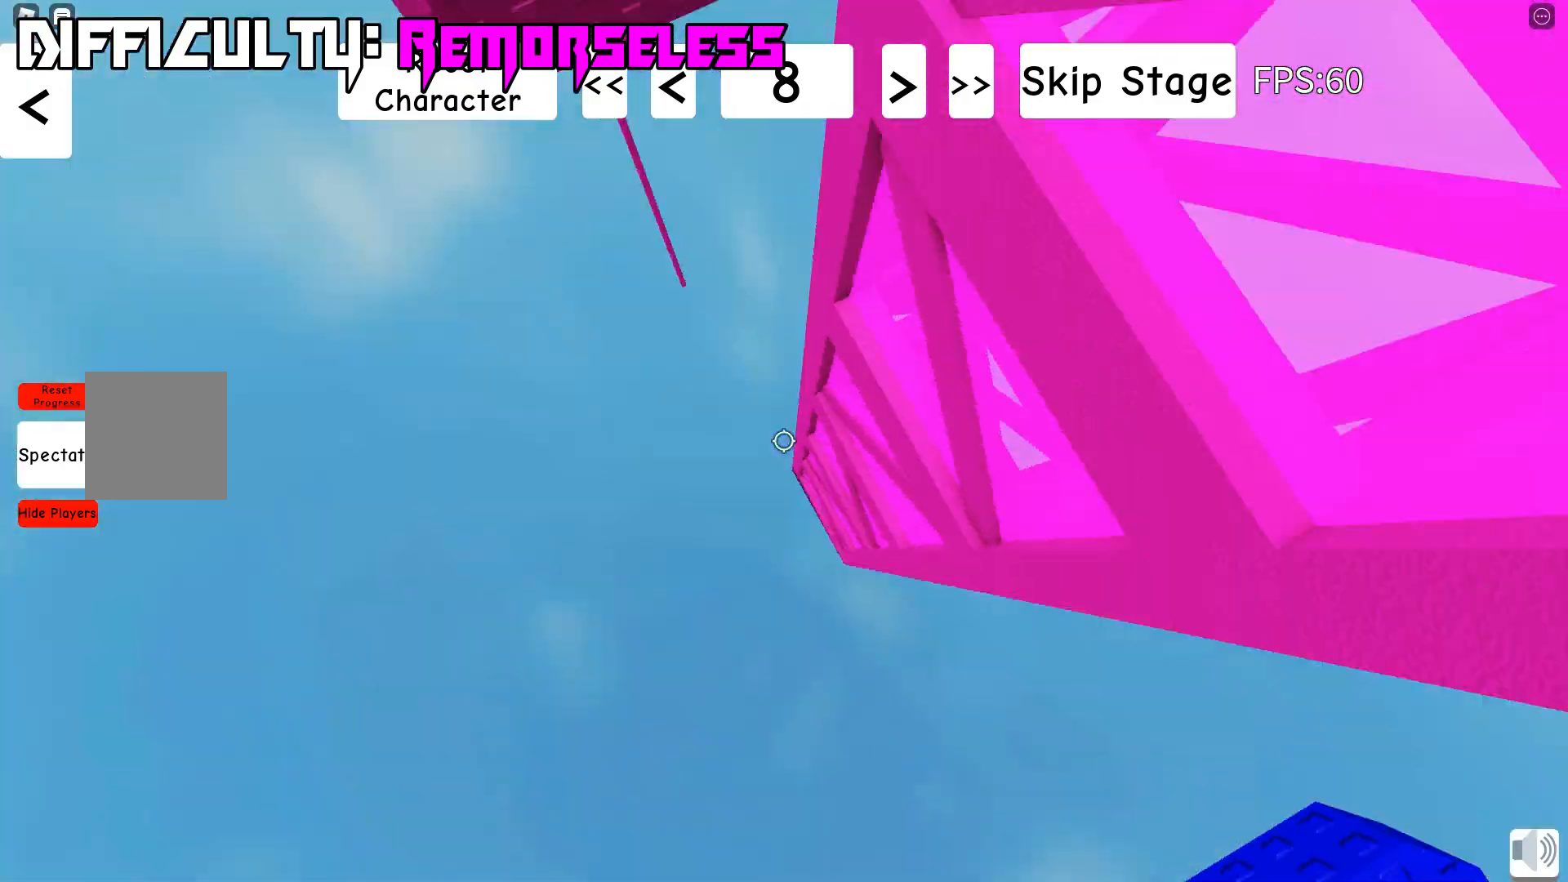
{"keys": ["d"], "events": []}
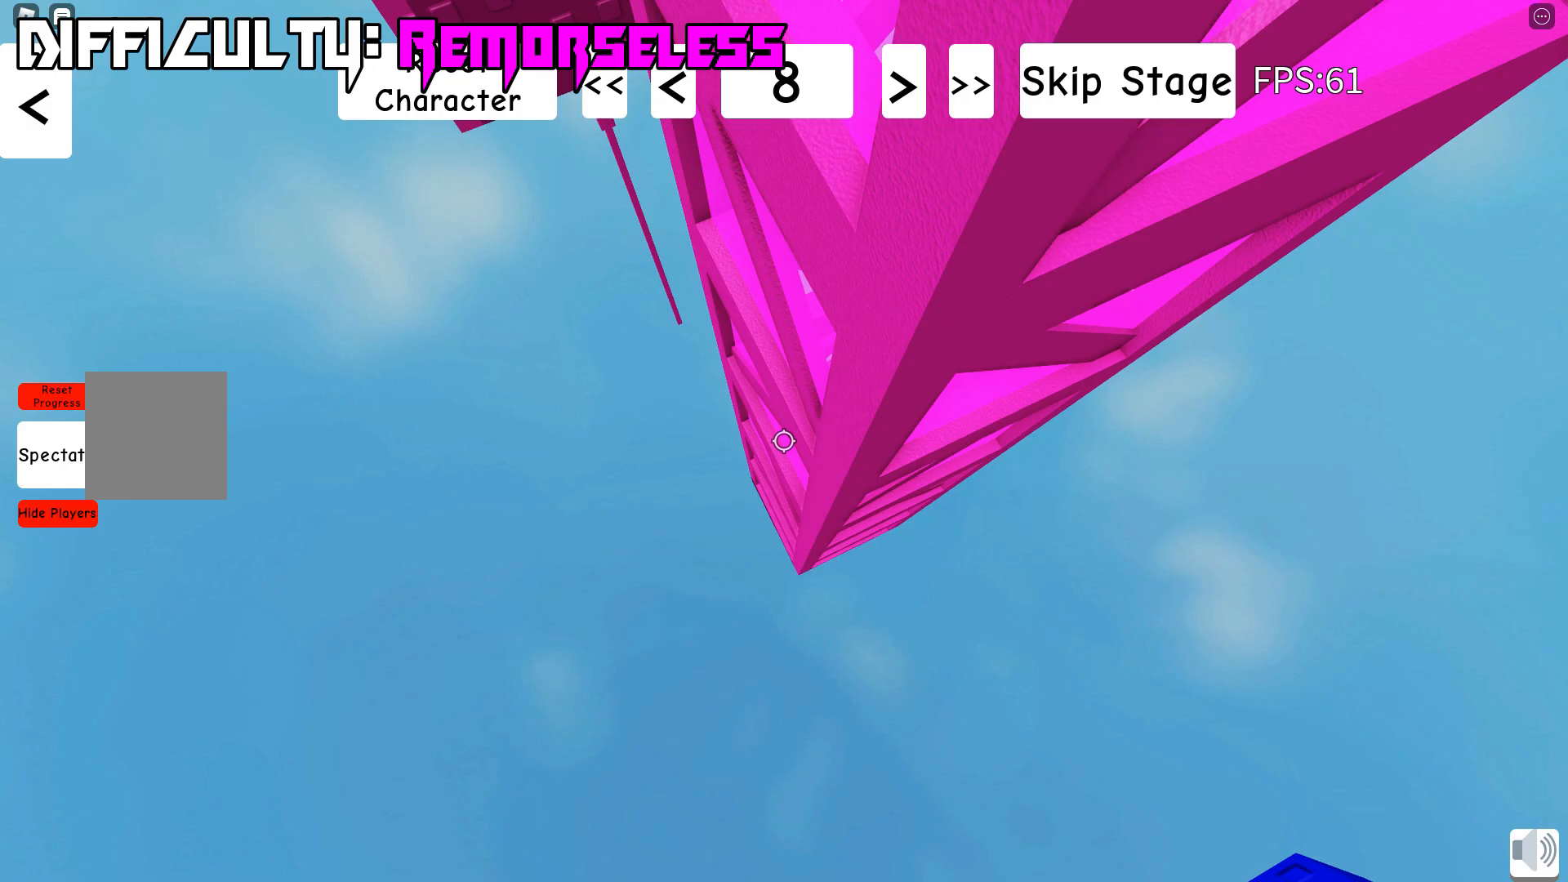
{"keys": ["d"], "events": []}
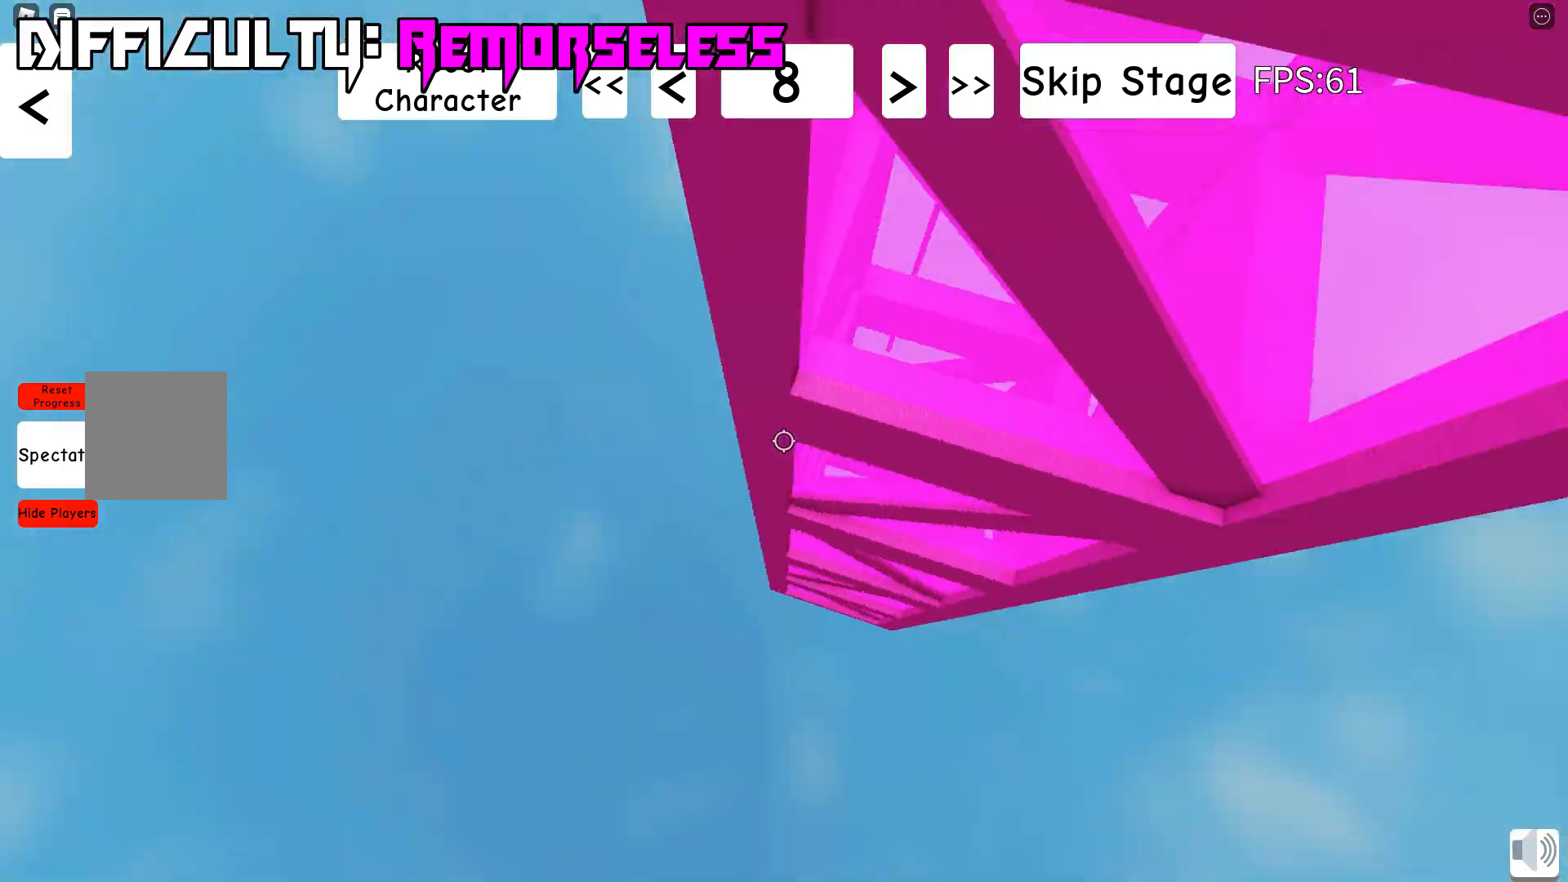
{"keys": ["shift"], "events": [[117, "d", "up"], [200, "s", "down"], [417, "shift", "down"], [433, "s", "up"]]}
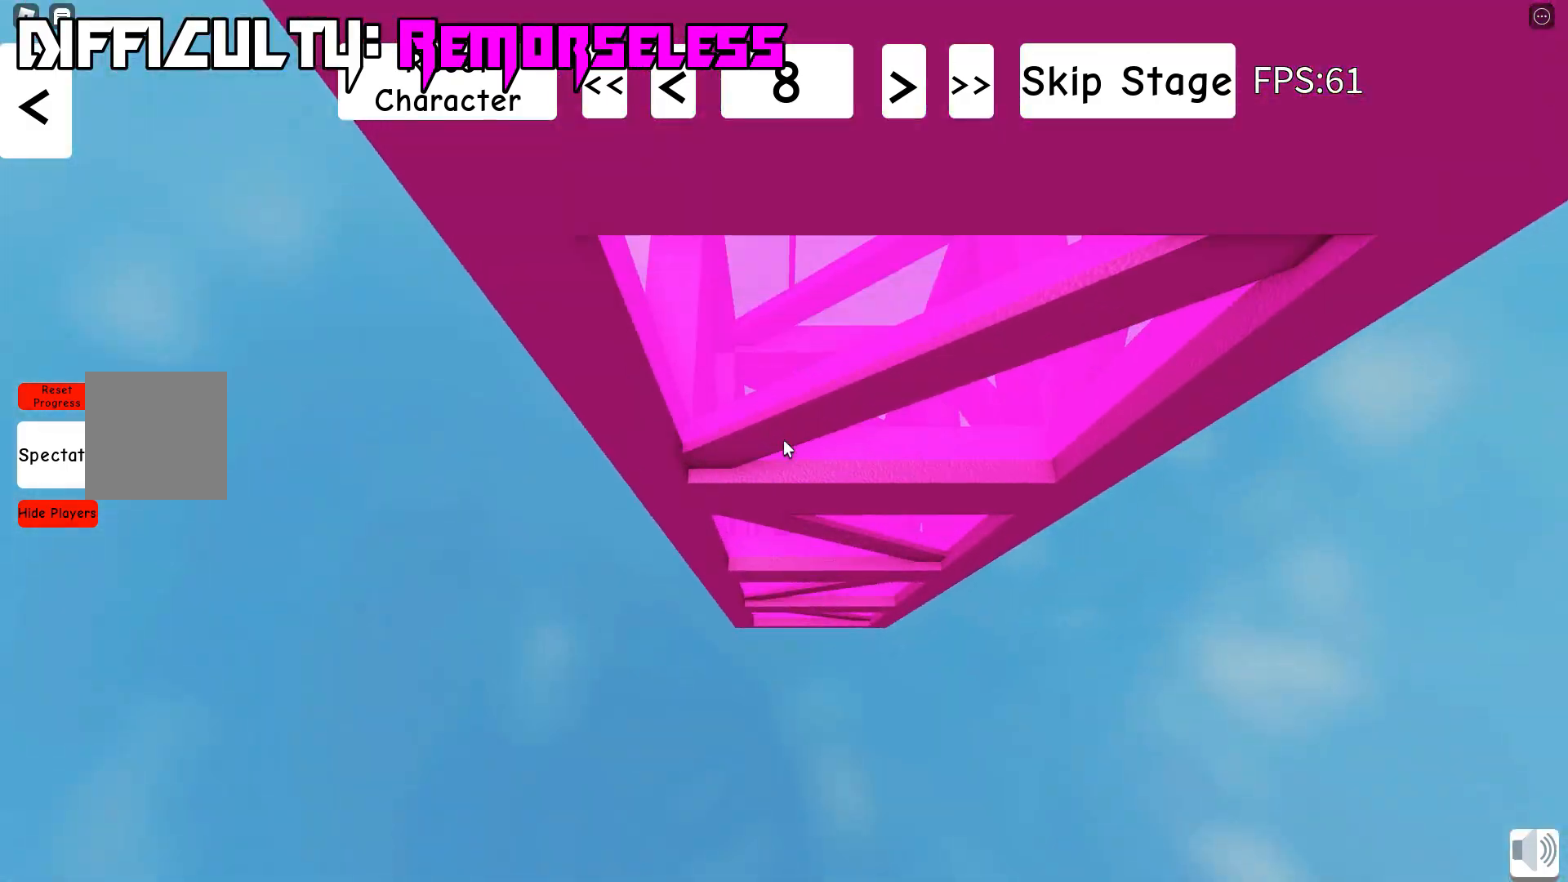
{"keys": ["space", "w"], "events": [[67, "shift", "up"], [400, "w", "down"], [467, "space", "down"]]}
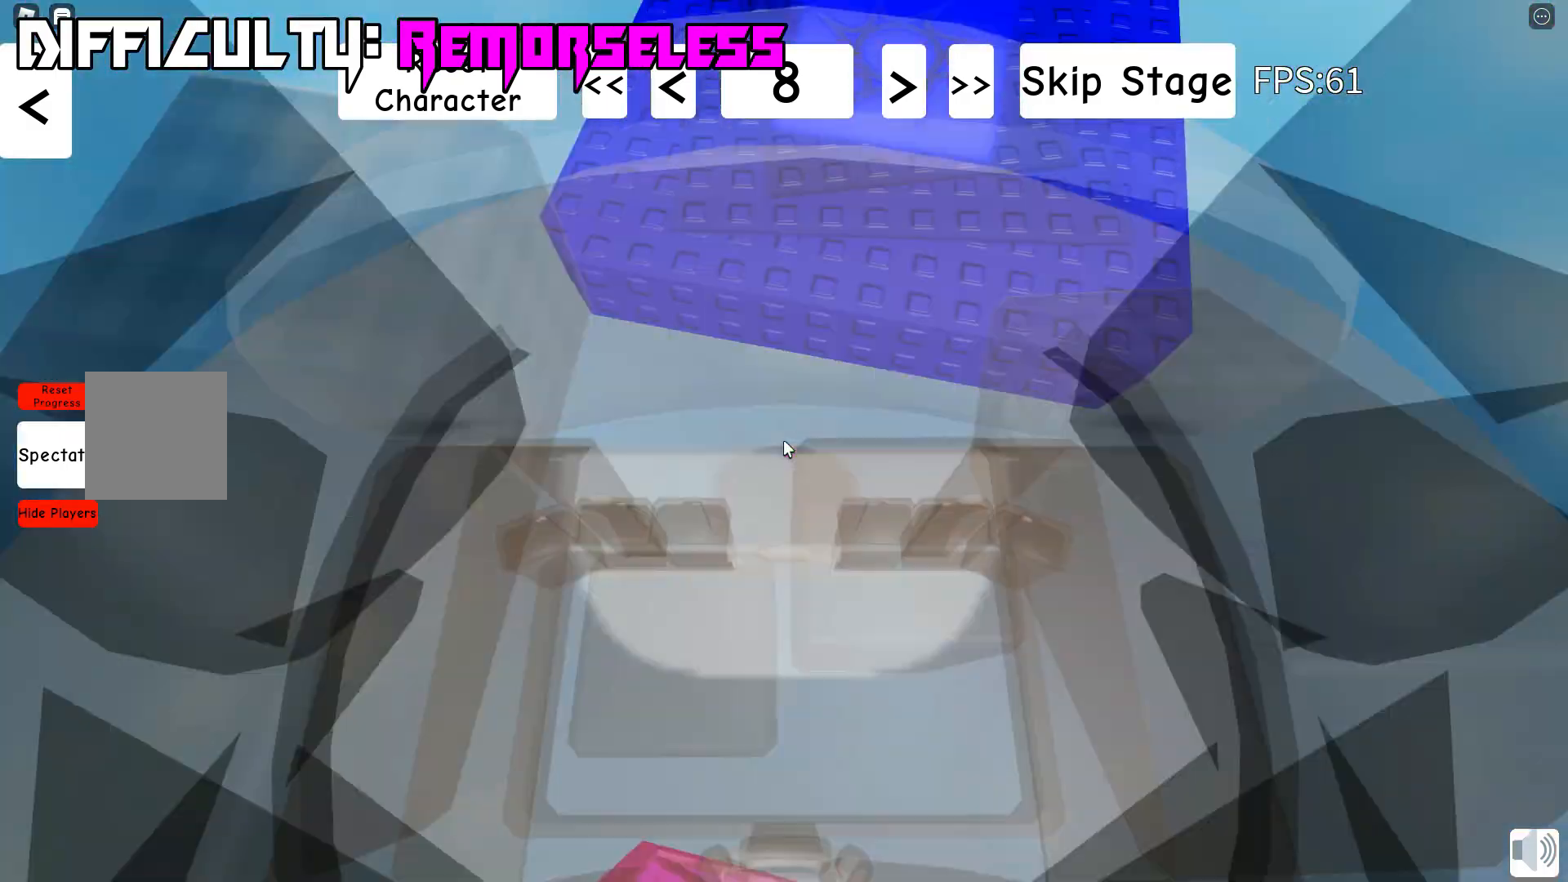
{"keys": ["w"], "events": [[117, "space", "up"]]}
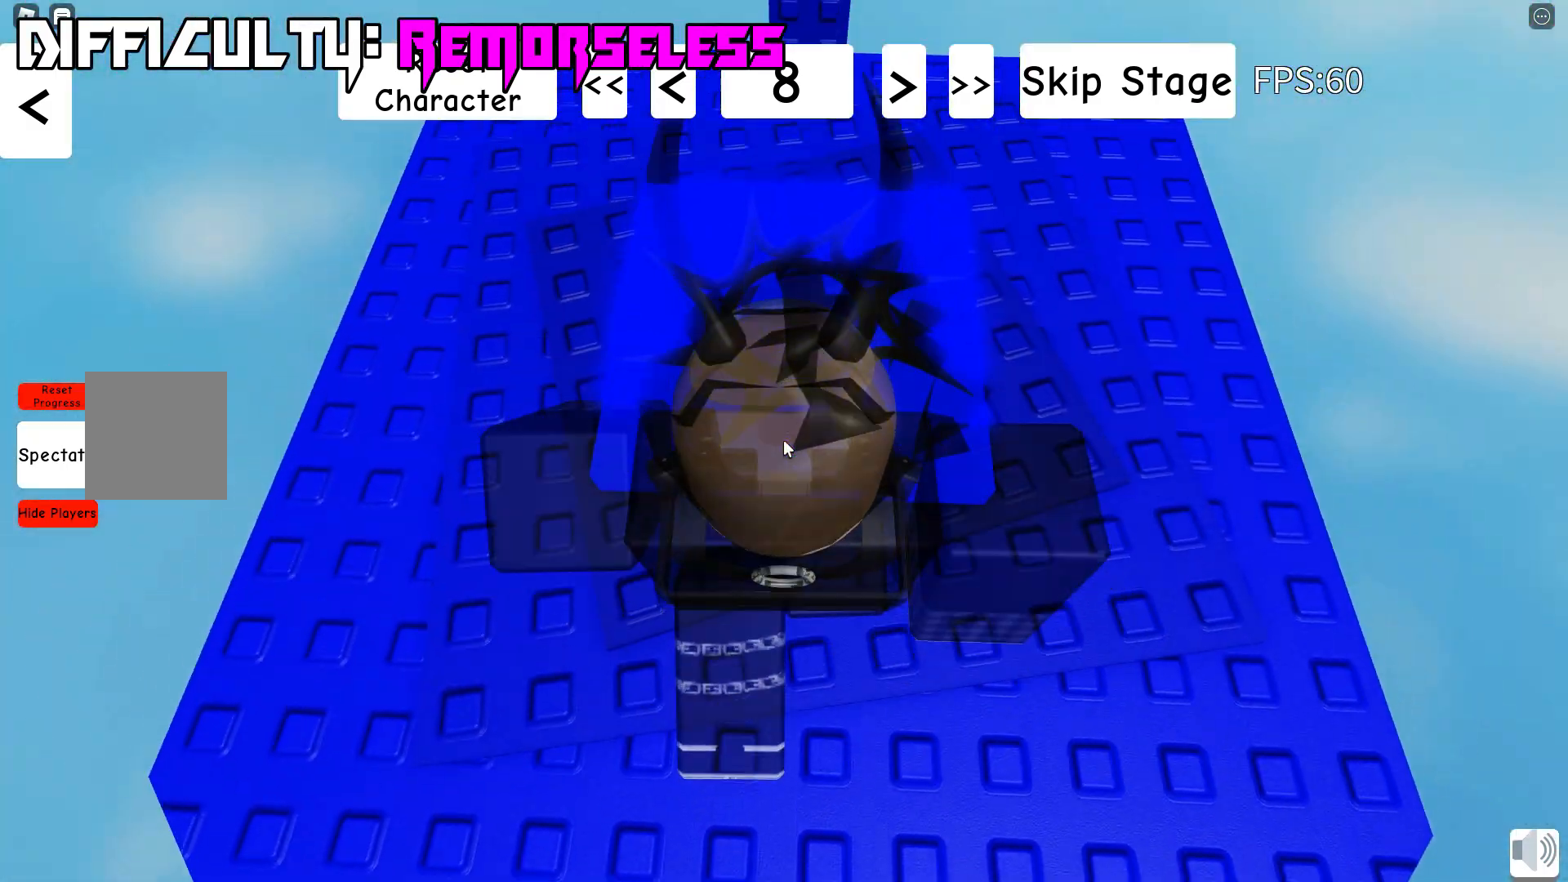
{"keys": ["d"], "events": [[217, "shift", "down"], [350, "d", "down"], [350, "shift", "up"], [367, "w", "up"]]}
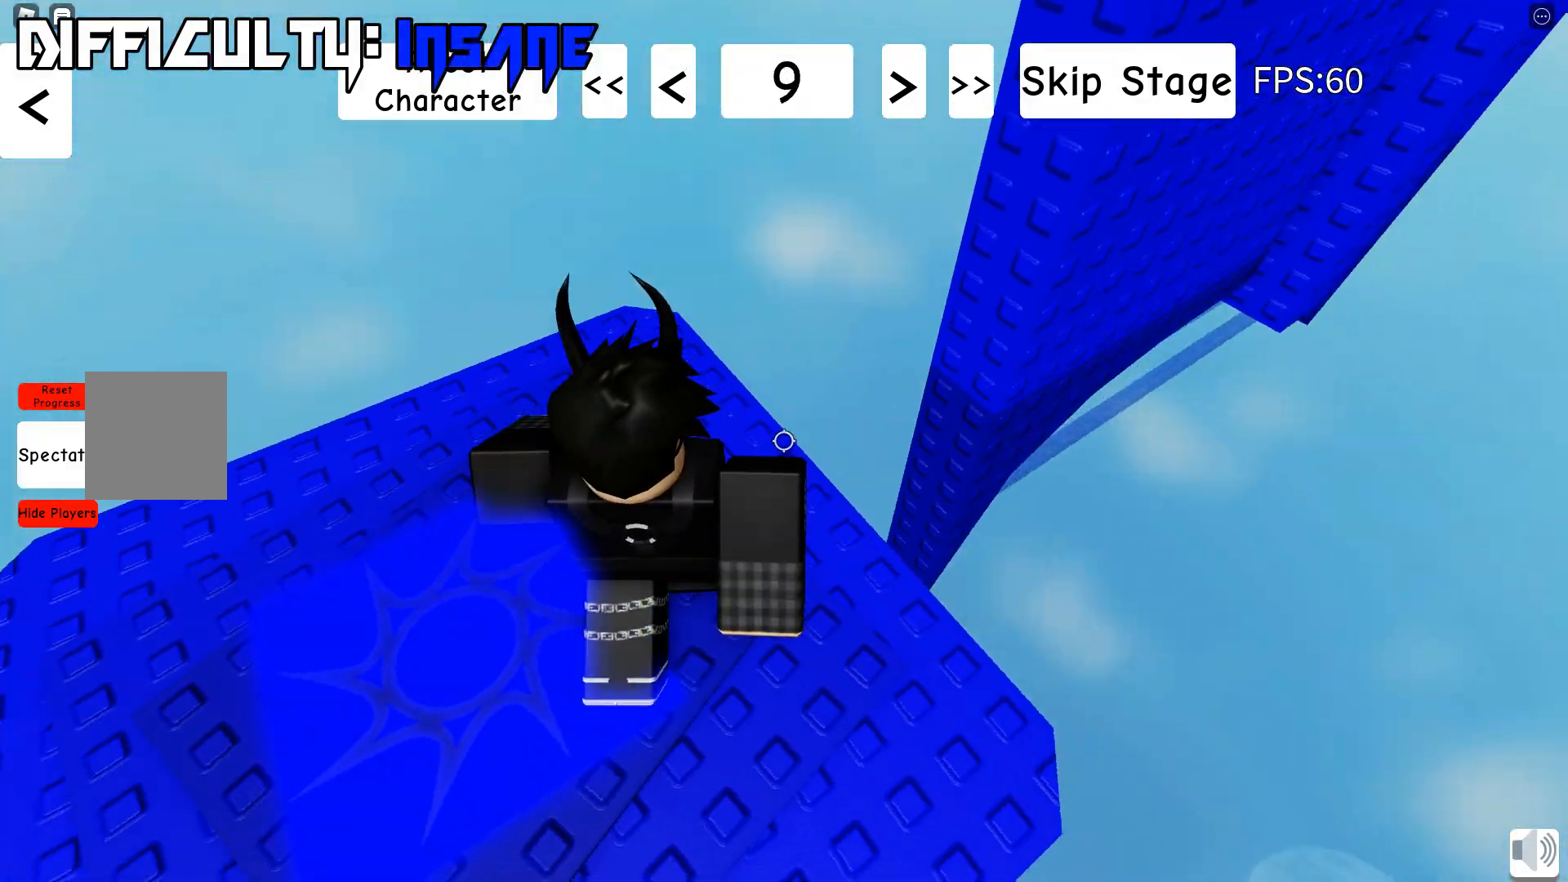
{"keys": ["d", "space"], "events": [[267, "space", "down"]]}
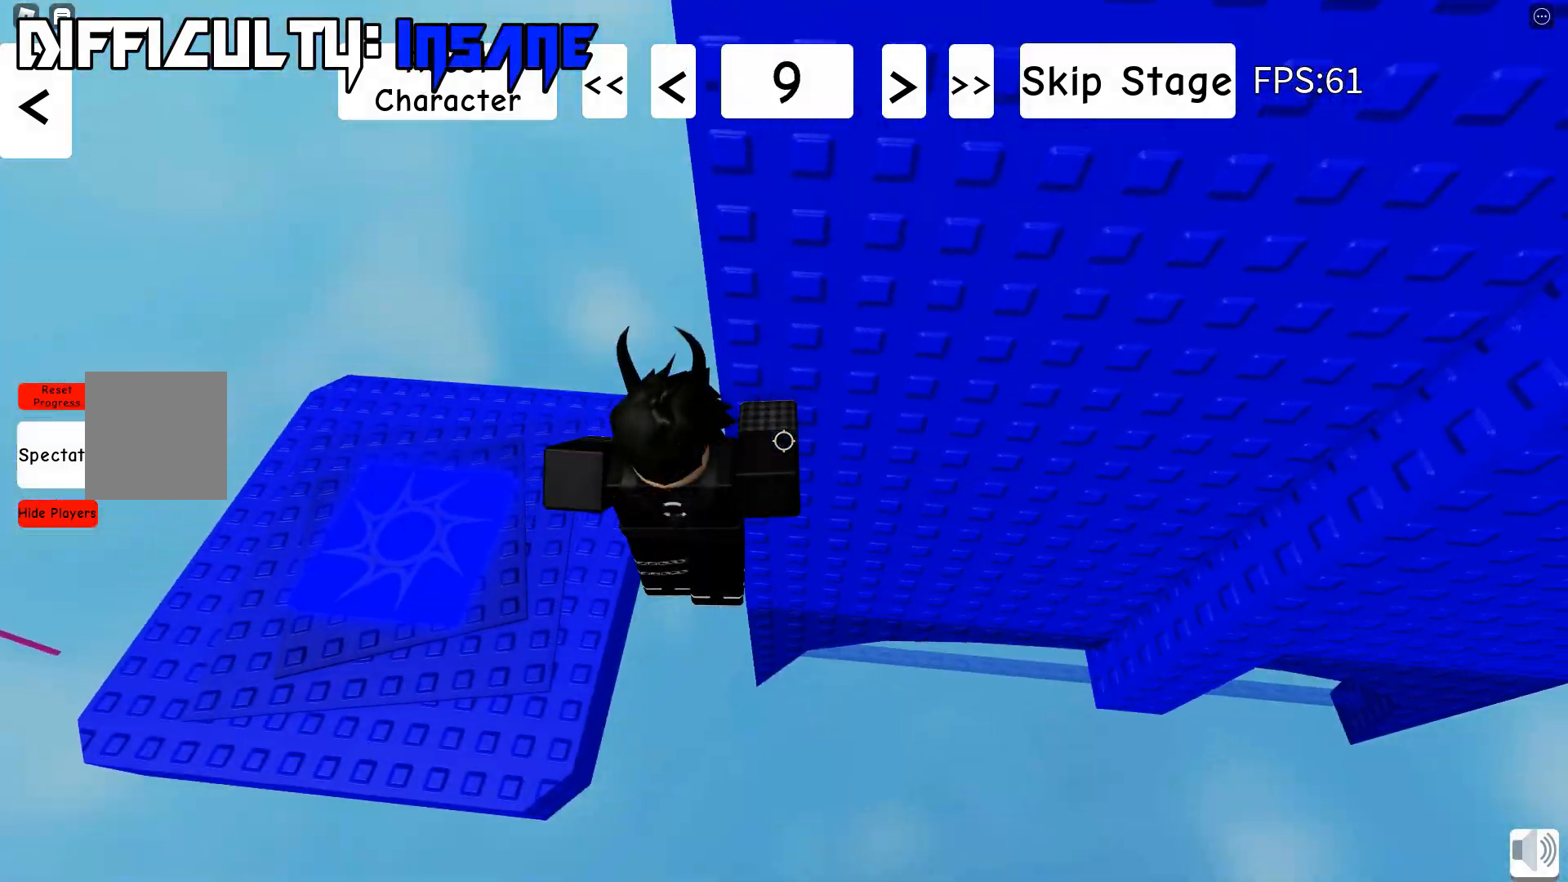
{"keys": ["d", "space"], "events": [[167, "w", "down"], [383, "w", "up"]]}
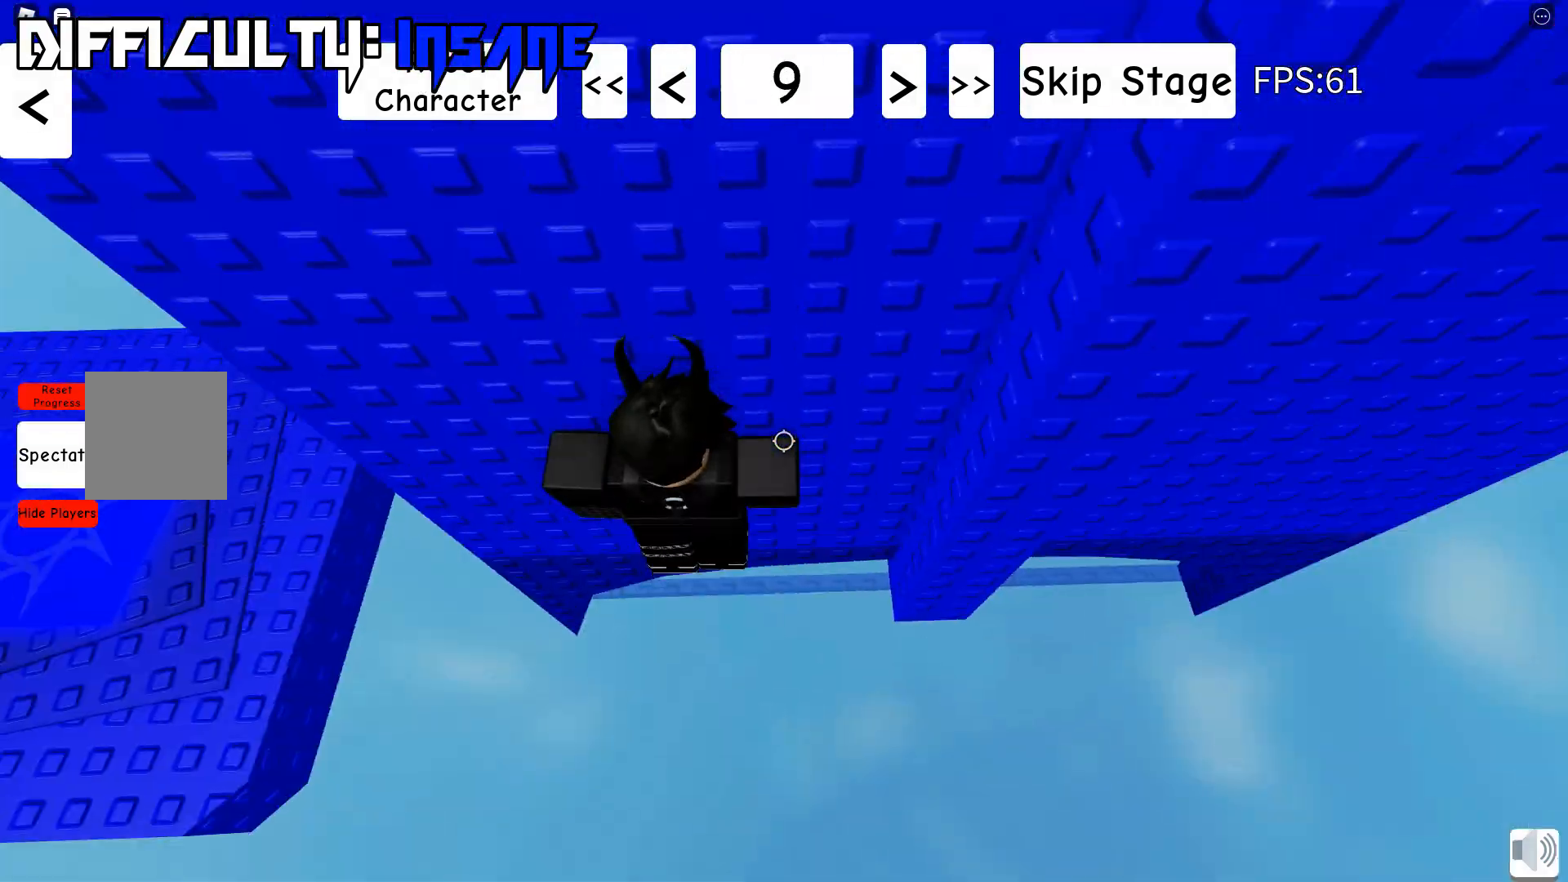
{"keys": ["d", "space", "w"], "events": [[150, "d", "up"], [450, "d", "down"], [467, "w", "down"]]}
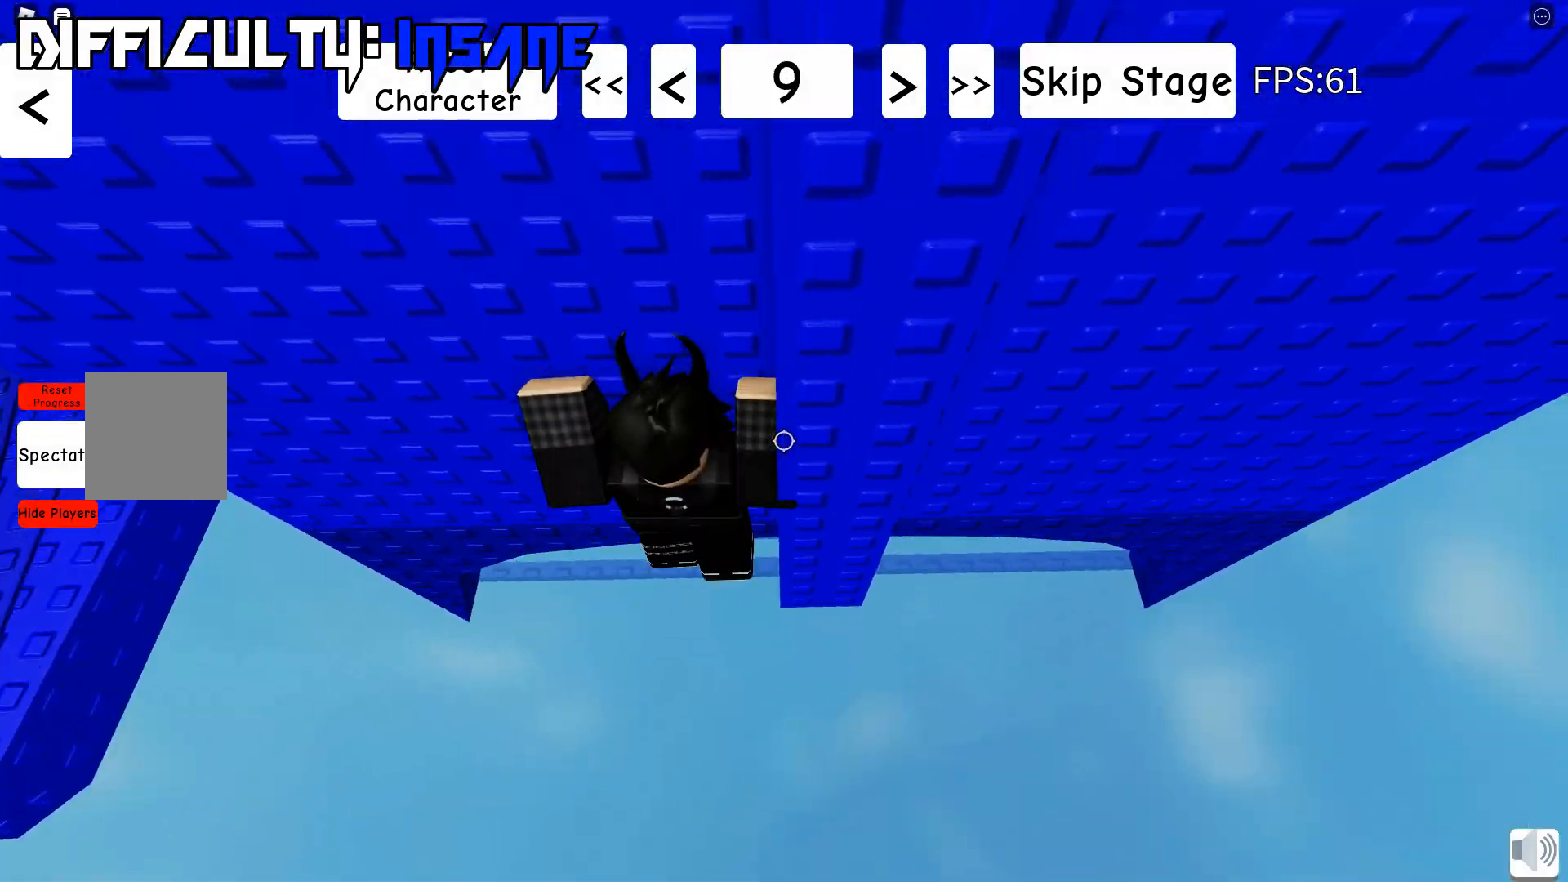
{"keys": ["d", "space", "w"], "events": [[133, "w", "up"], [400, "w", "down"]]}
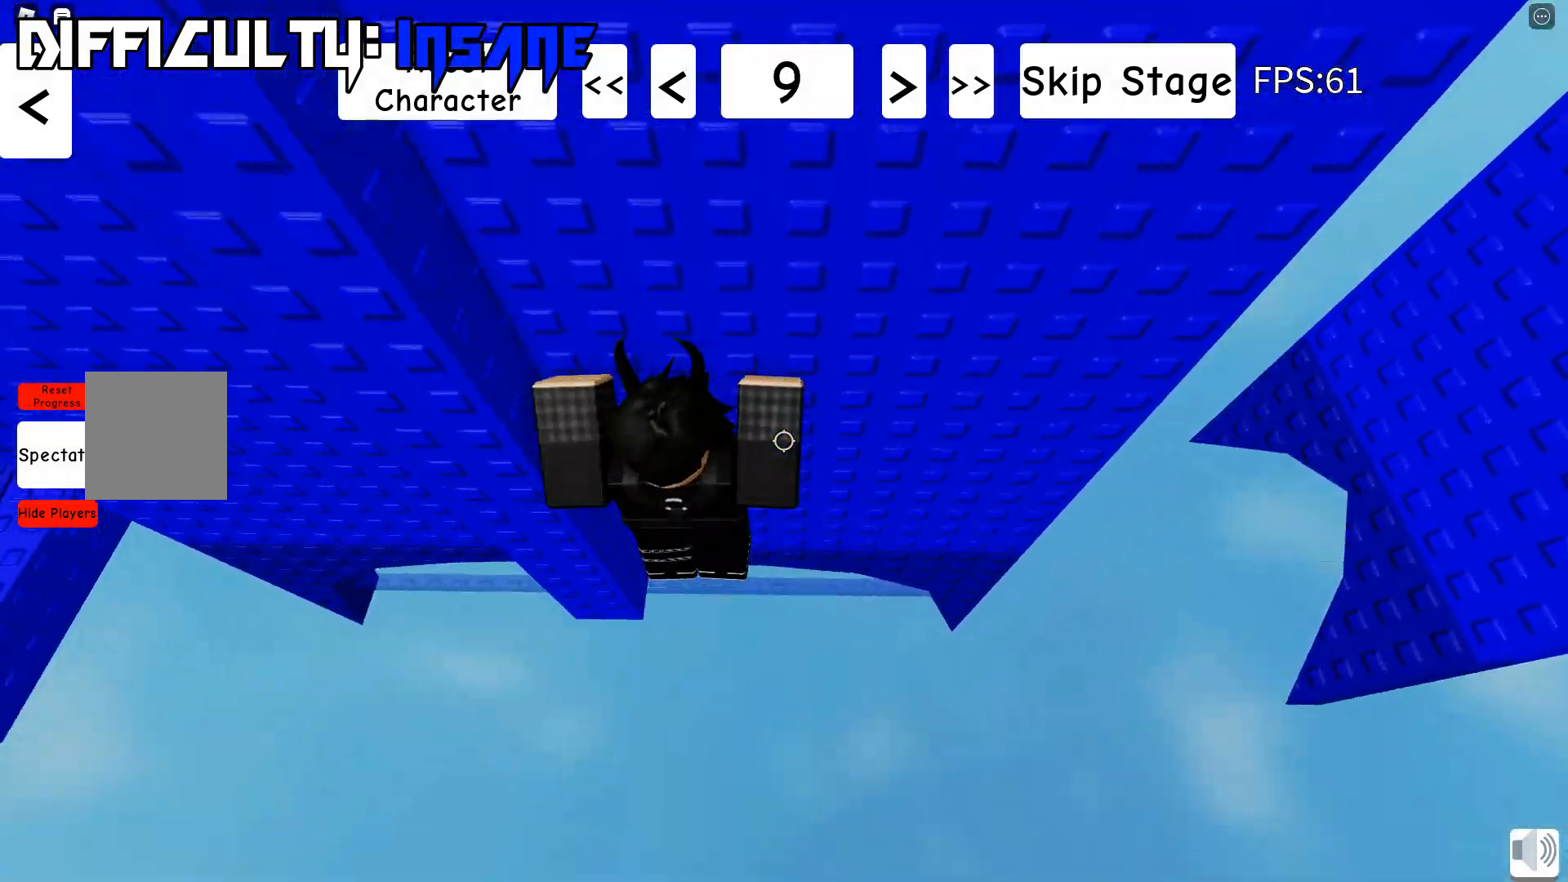
{"keys": ["d", "space"], "events": [[150, "w", "up"]]}
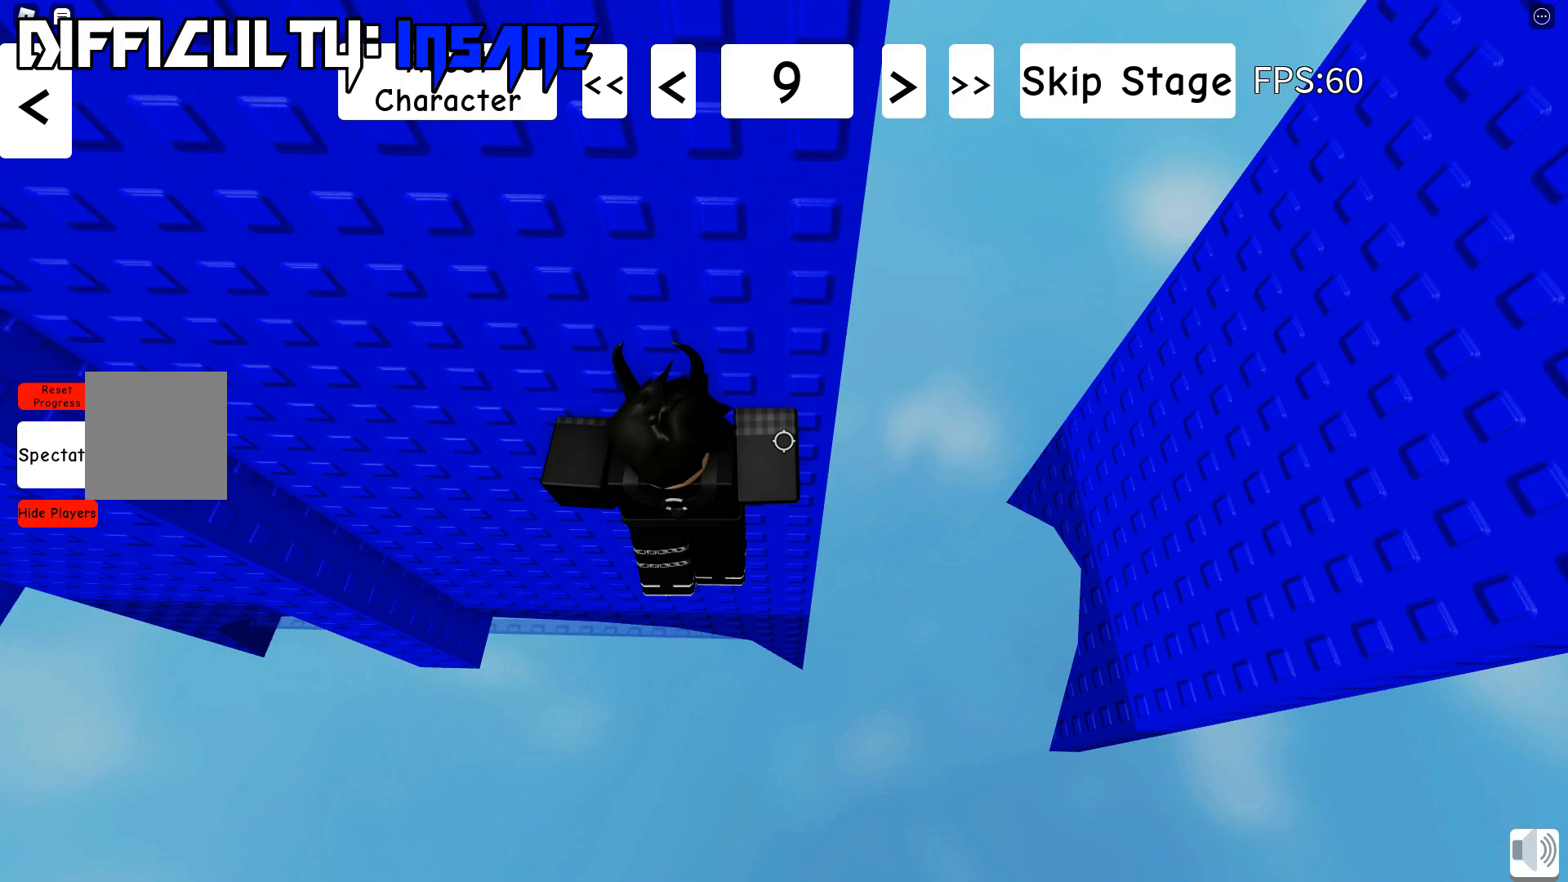
{"keys": ["d", "space"], "events": [[67, "d", "up"], [200, "d", "down"], [217, "w", "down"], [433, "w", "up"]]}
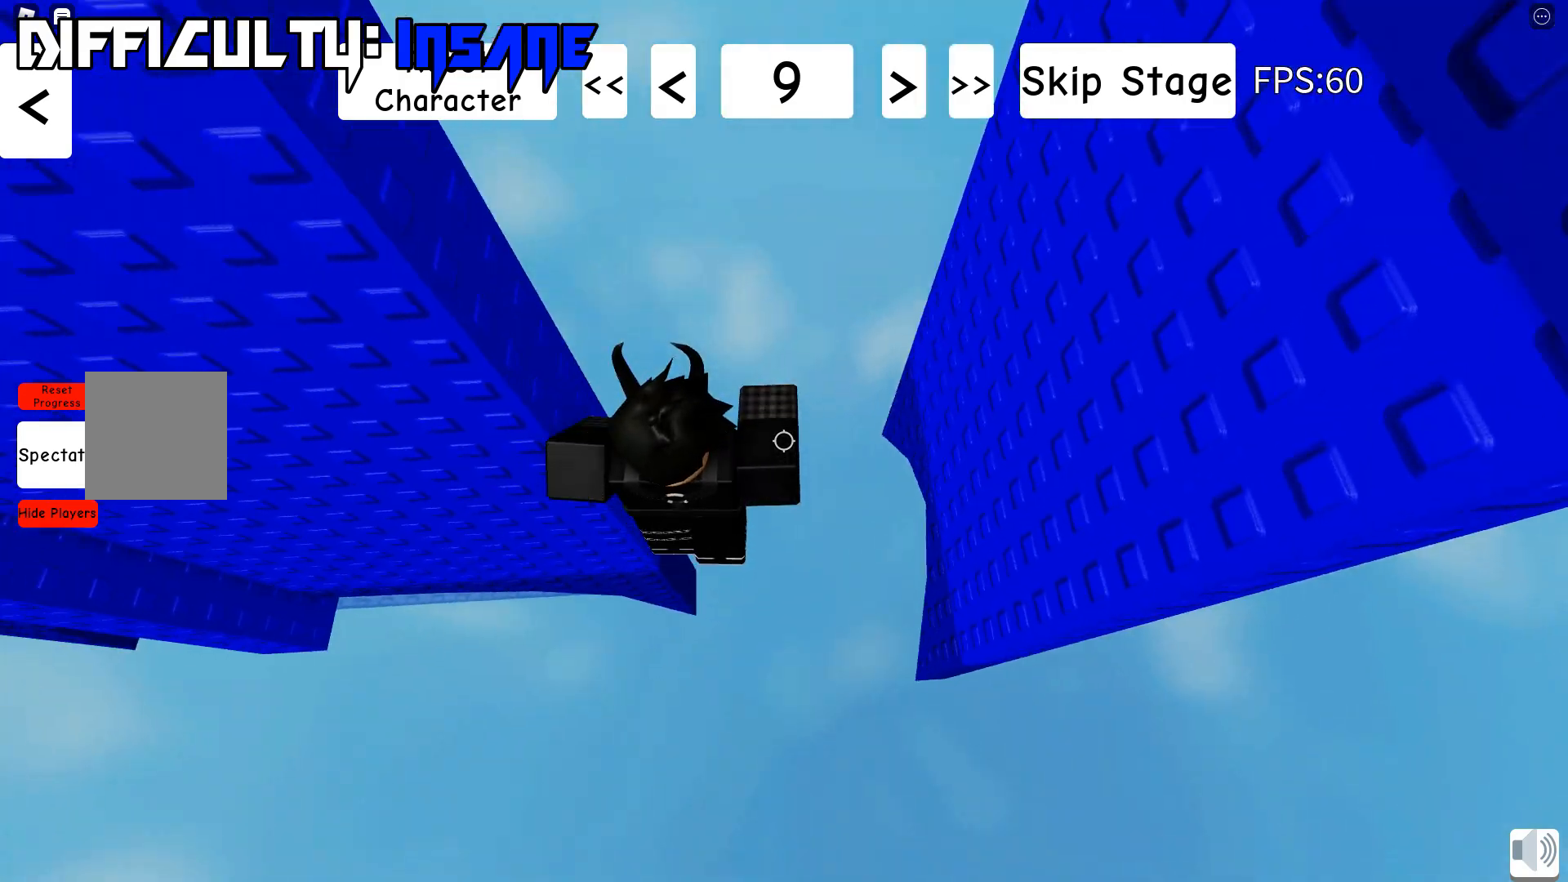
{"keys": ["shift", "space"], "events": [[67, "shift", "down"], [167, "shift", "up"], [350, "shift", "down"], [500, "d", "up"]]}
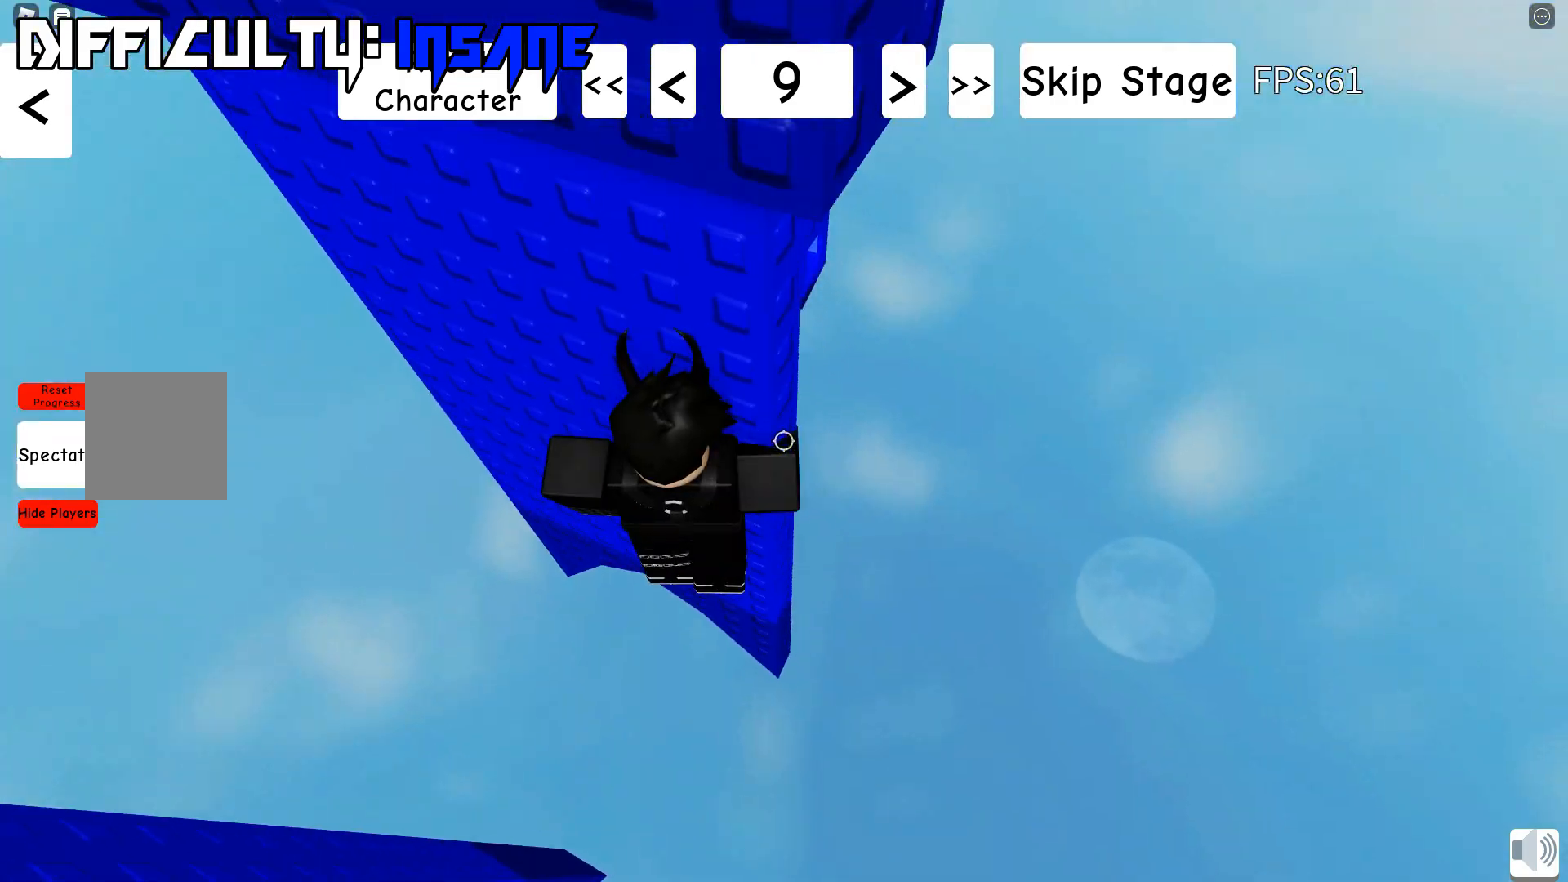
{"keys": ["d", "space", "w"], "events": [[33, "shift", "up"], [367, "d", "down"], [367, "w", "down"]]}
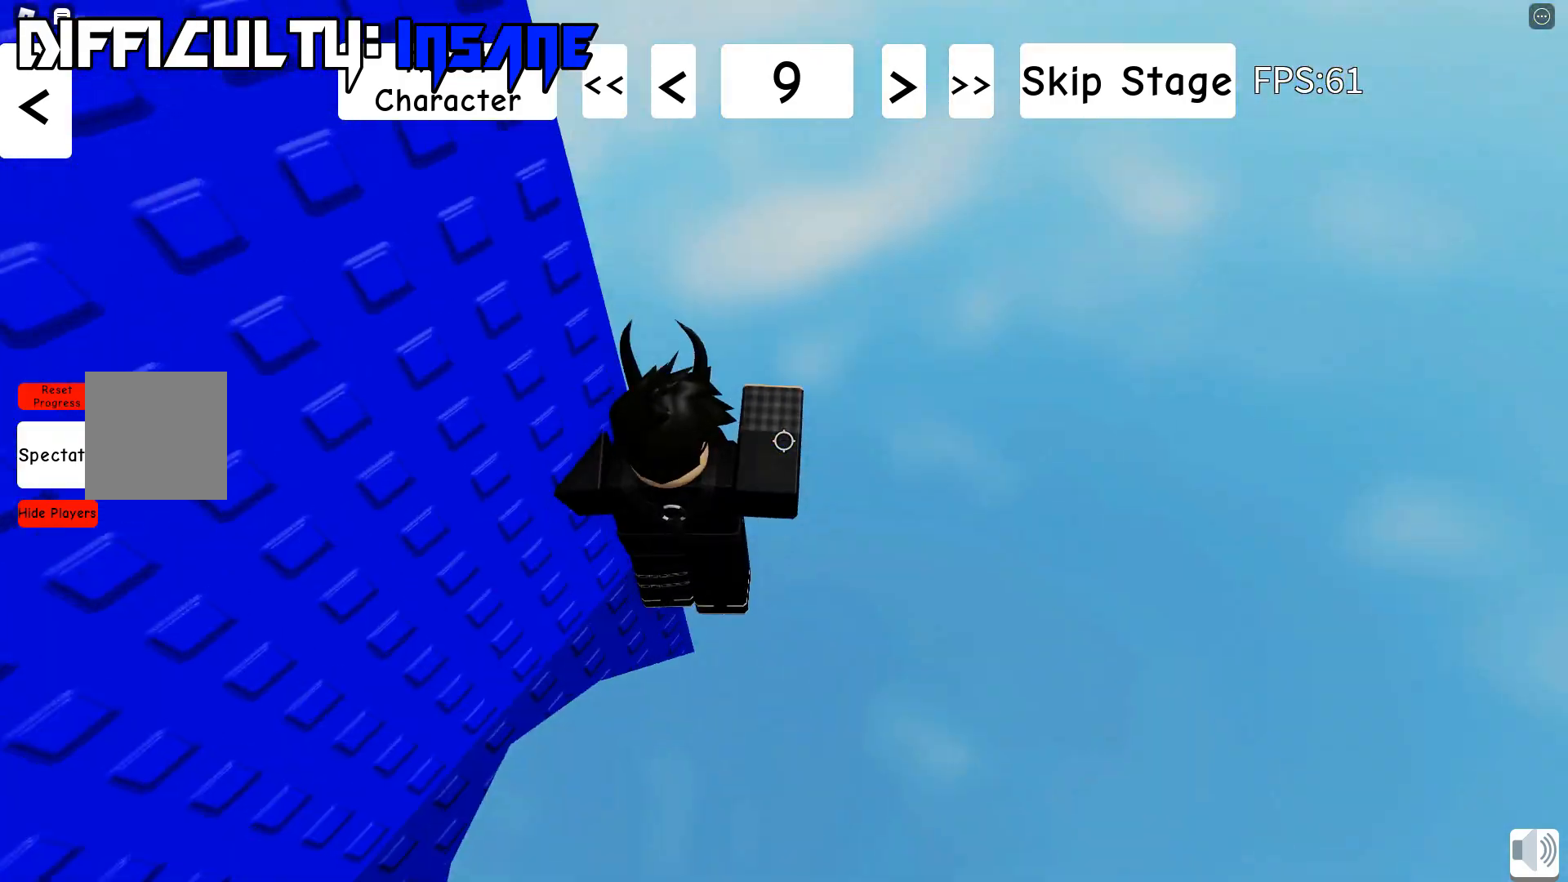
{"keys": ["d", "space", "w"], "events": [[267, "w", "up"], [400, "w", "down"]]}
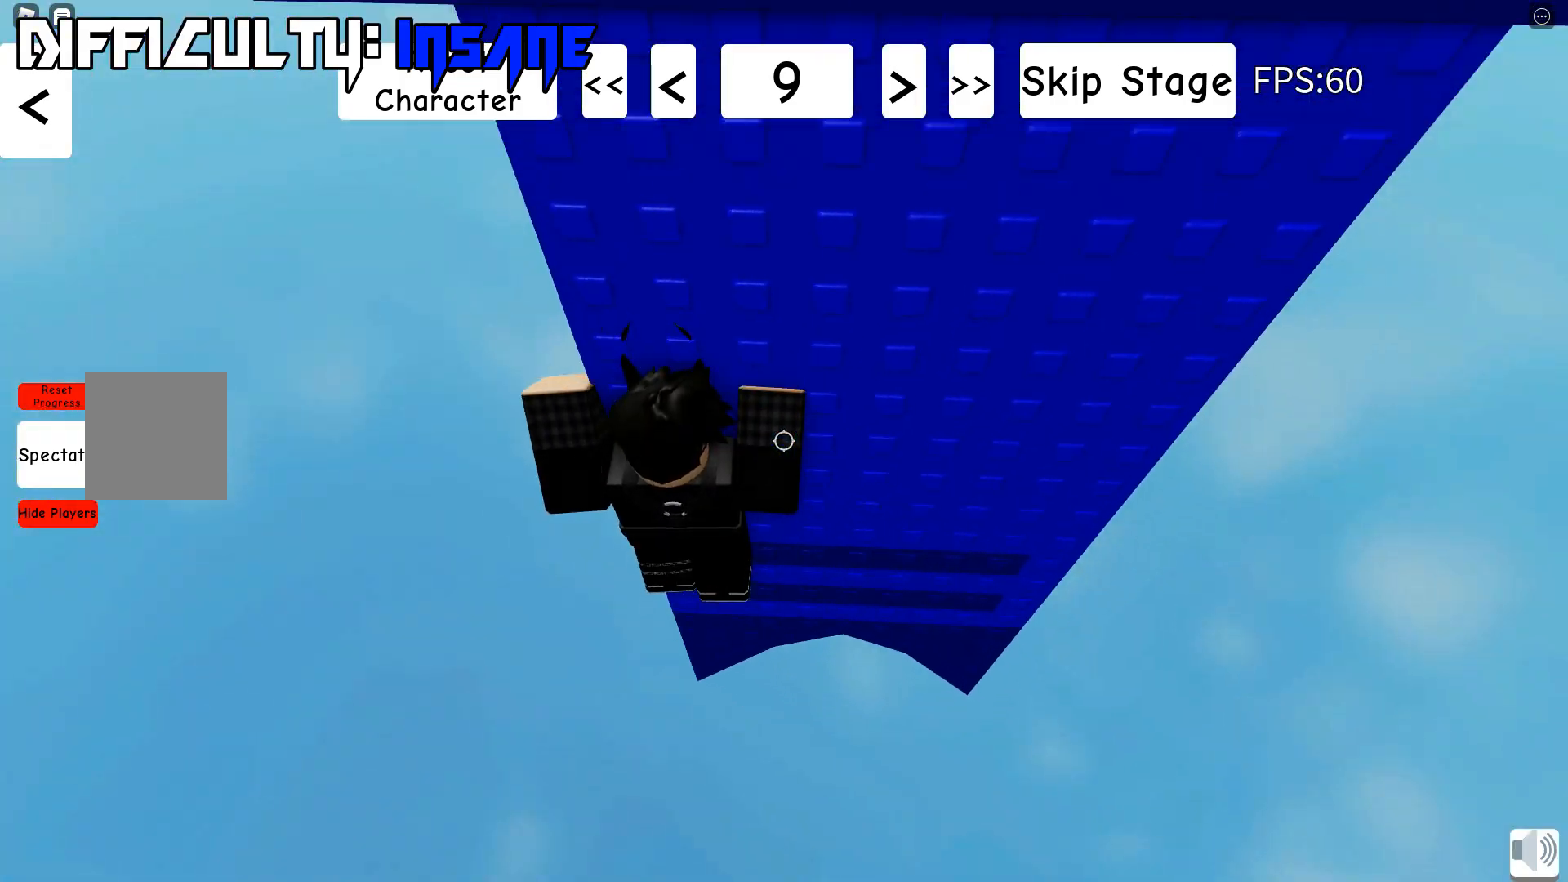
{"keys": ["space"], "events": [[167, "w", "up"], [317, "d", "up"]]}
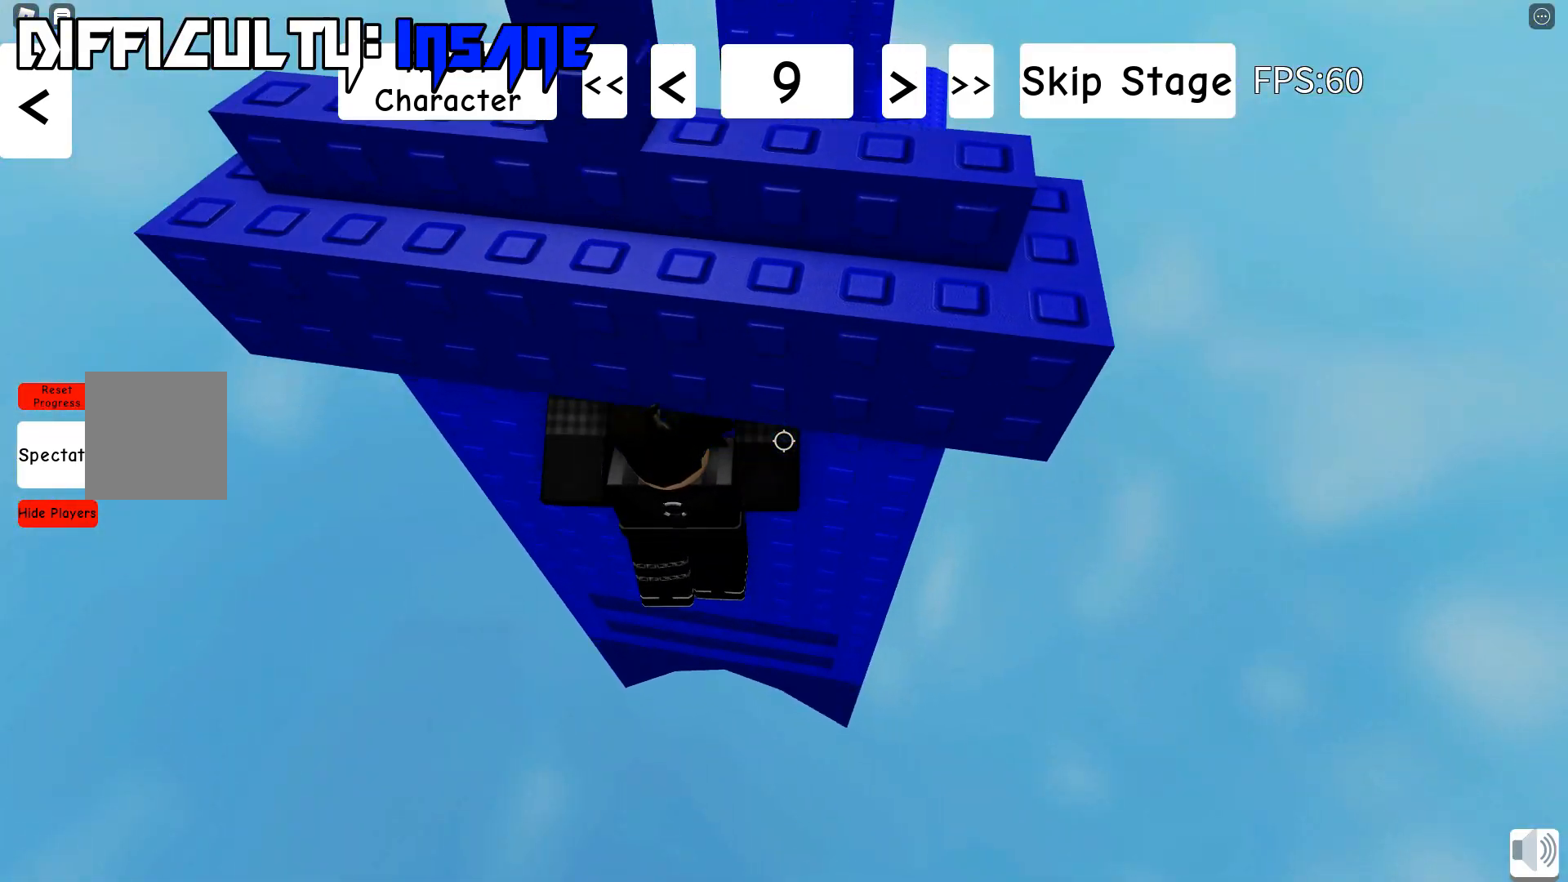
{"keys": ["w"], "events": [[67, "w", "down"], [333, "space", "up"]]}
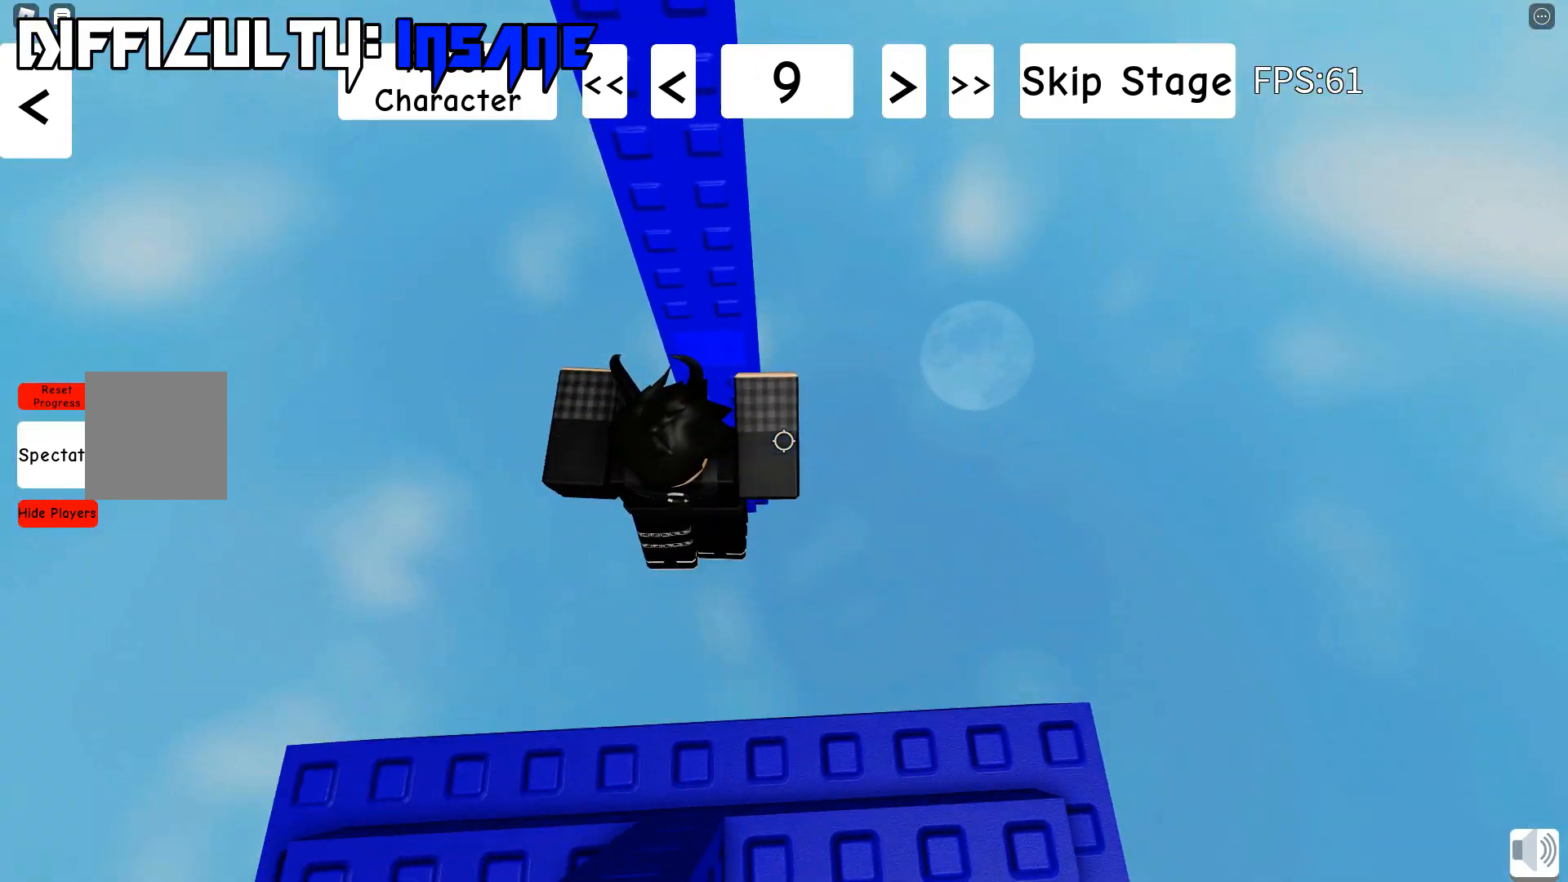
{"keys": ["w"], "events": []}
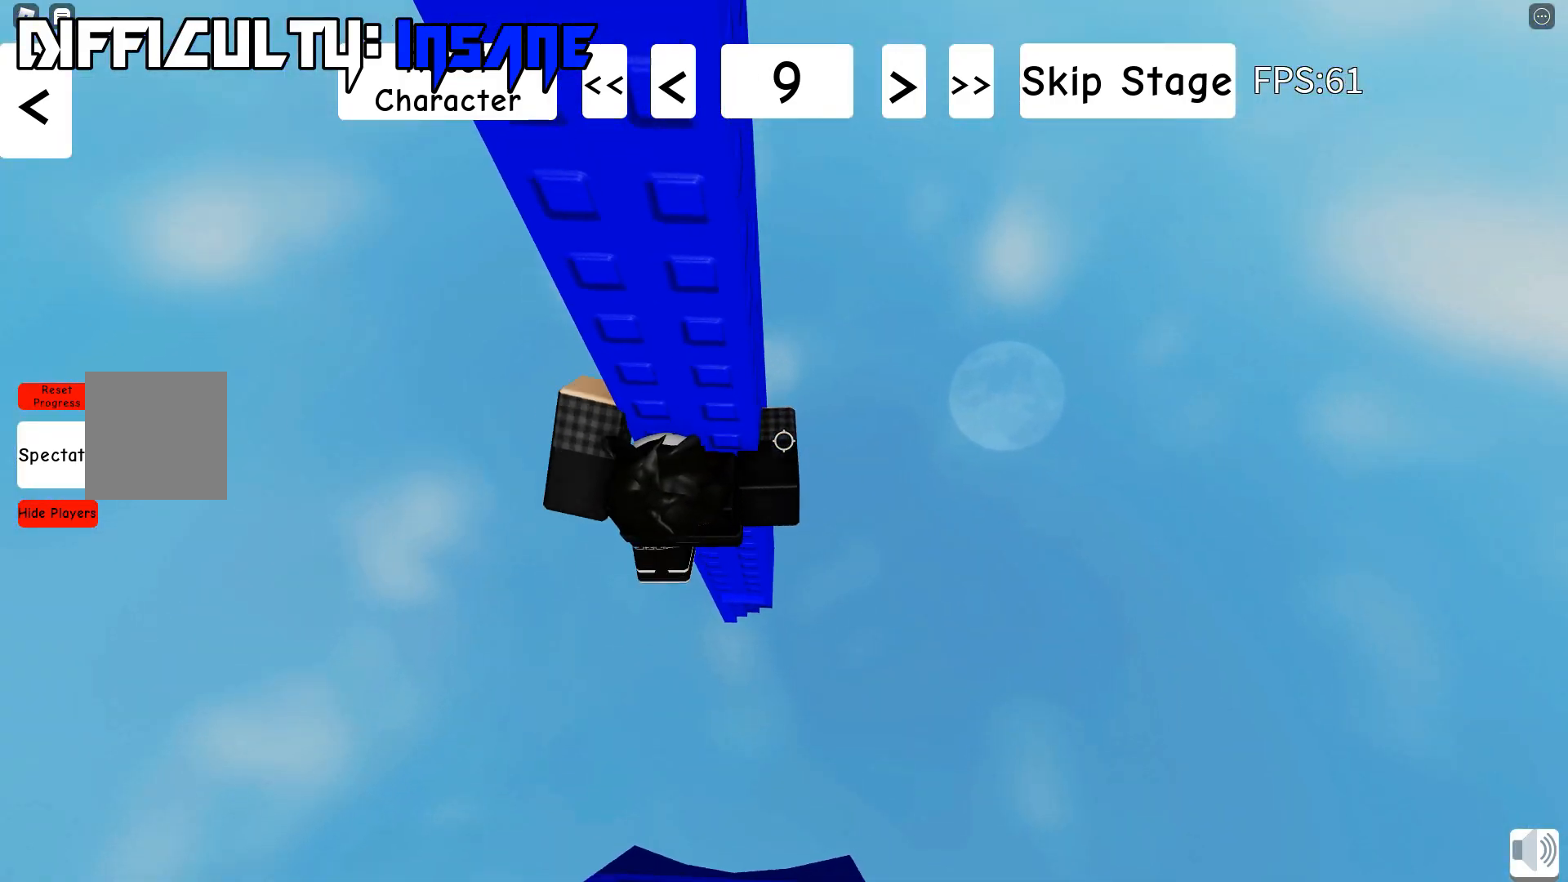
{"keys": ["w"], "events": [[150, "d", "down"], [283, "d", "up"]]}